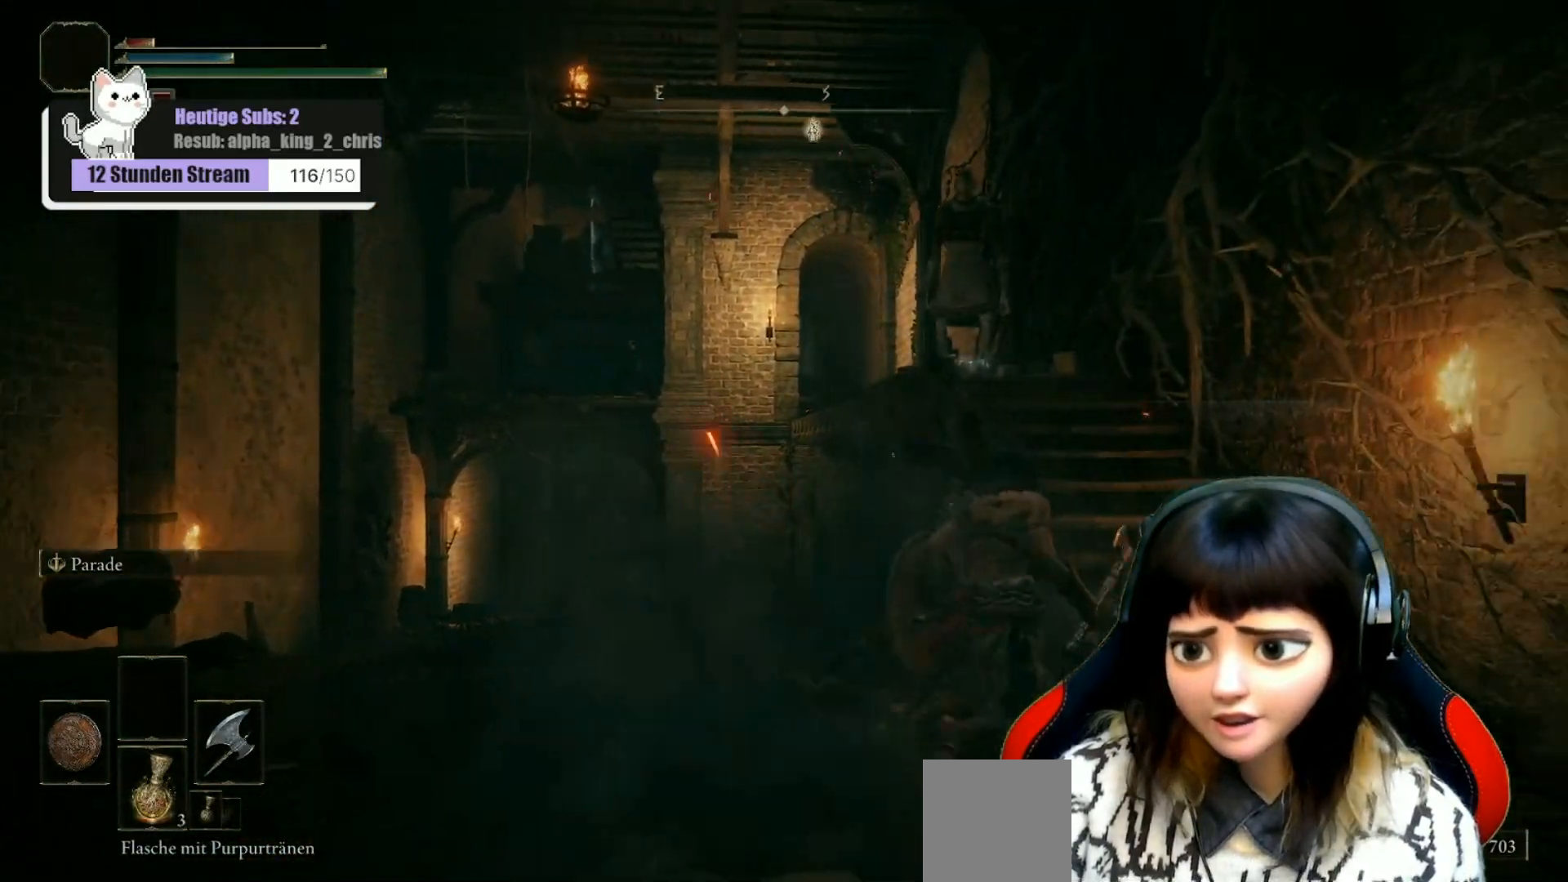
Gameplay with a controller (Xbox layout); each line is a JSON object with the inputs held at the frame after it. "events" lists button and stick changes between this image and that frame as [ms after this image, input, new state], when the widget could be followed in between.
{"buttons": ["B"], "left_stick": "up", "right_stick": "center", "events": [[133, "B", "down"], [283, "left_stick", "up"]]}
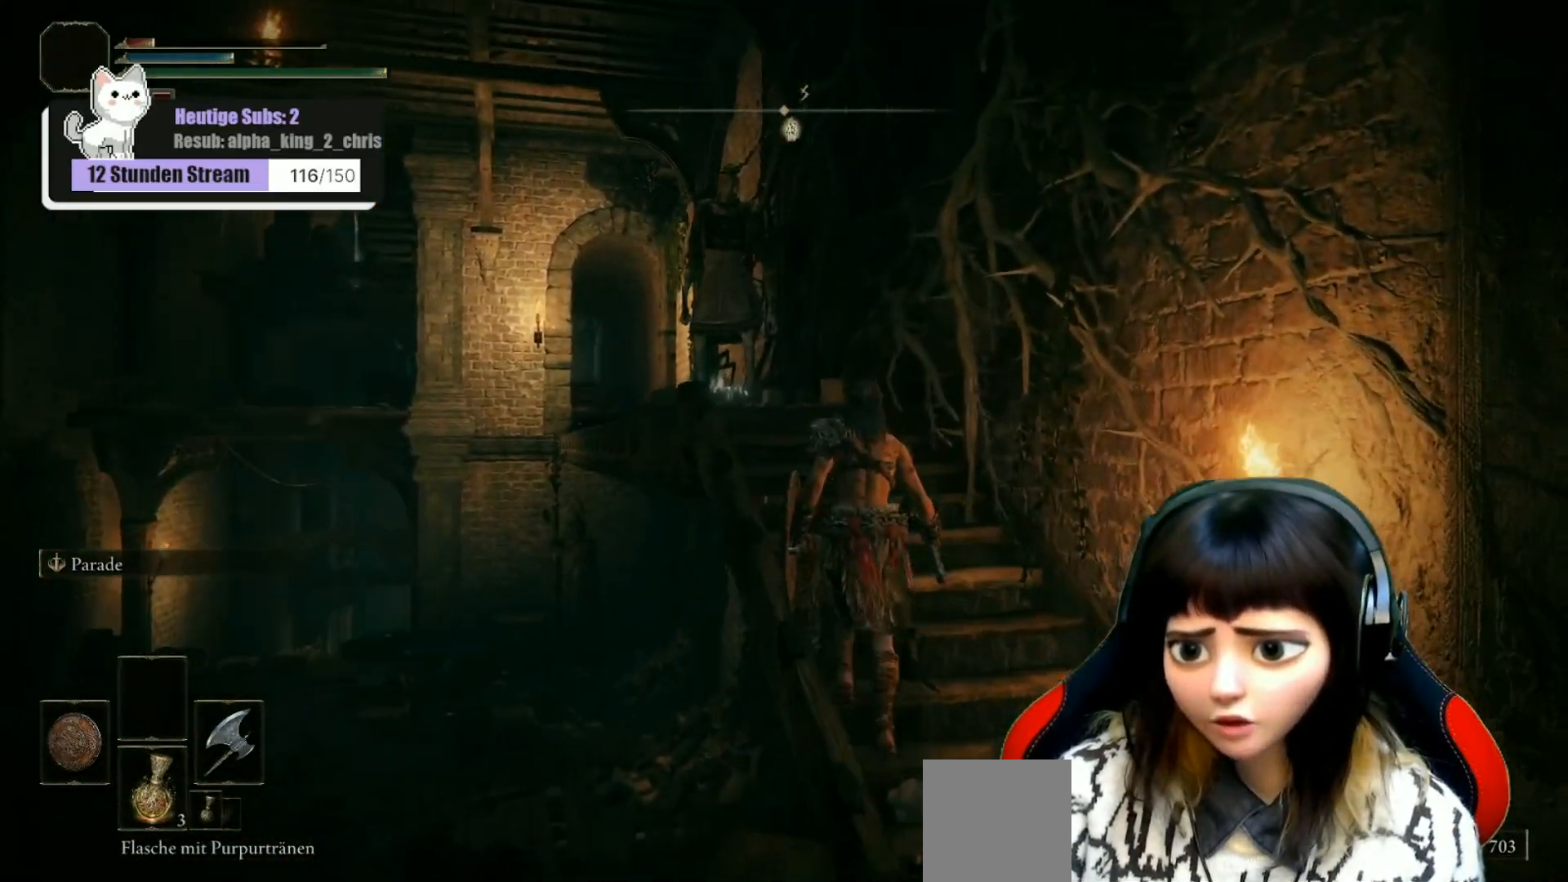
{"buttons": [], "left_stick": "up", "right_stick": "down-left", "events": [[100, "B", "up"], [400, "right_stick", "down-left"]]}
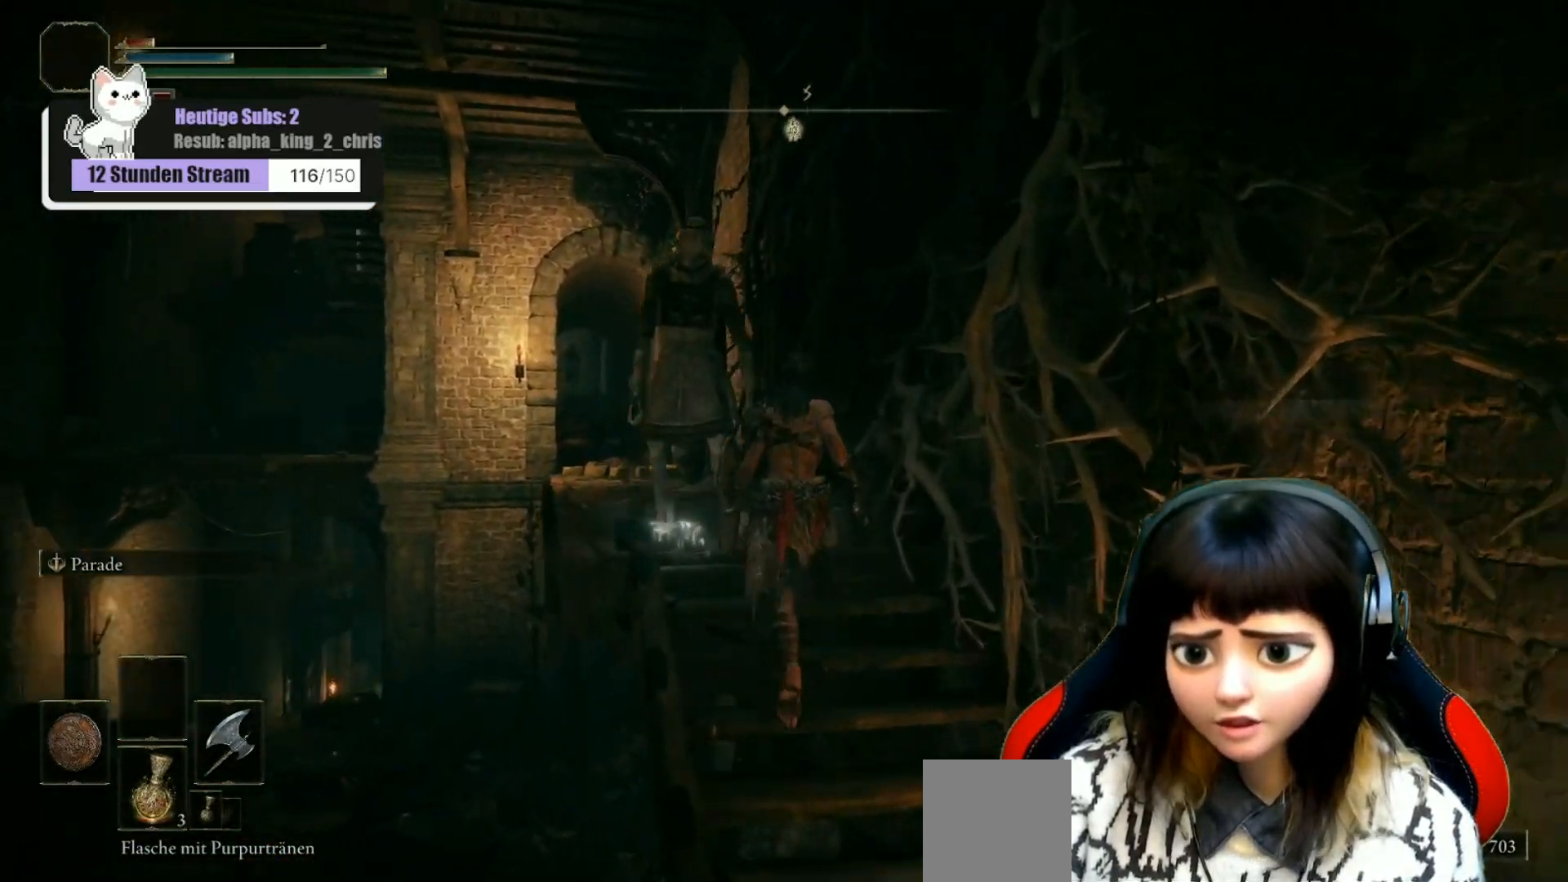
{"buttons": [], "left_stick": "center", "right_stick": "left", "events": [[33, "R1", "down"], [150, "R1", "up"], [183, "right_stick", "center"], [233, "R1", "down"], [300, "R1", "up"], [333, "right_stick", "down-left"], [383, "R1", "down"], [383, "left_stick", "center"], [400, "right_stick", "left"], [450, "R1", "up"]]}
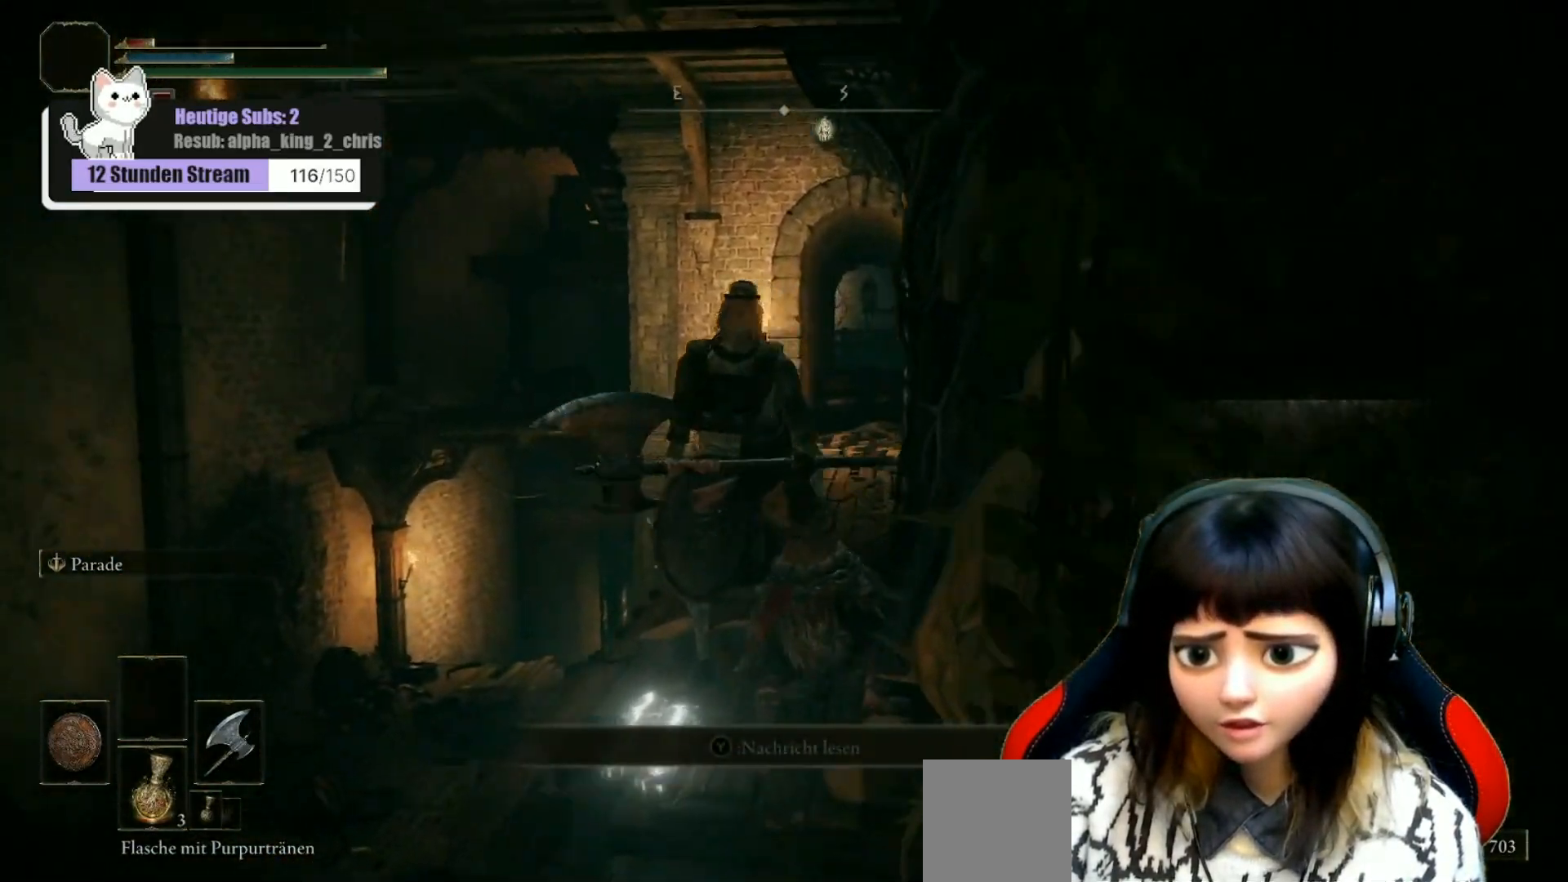
{"buttons": ["R1"], "left_stick": "up-left", "right_stick": "left", "events": [[67, "R1", "down"], [100, "right_stick", "center"], [133, "R1", "up"], [233, "R1", "down"], [267, "right_stick", "left"], [317, "R1", "up"], [367, "left_stick", "up-left"], [433, "R1", "down"]]}
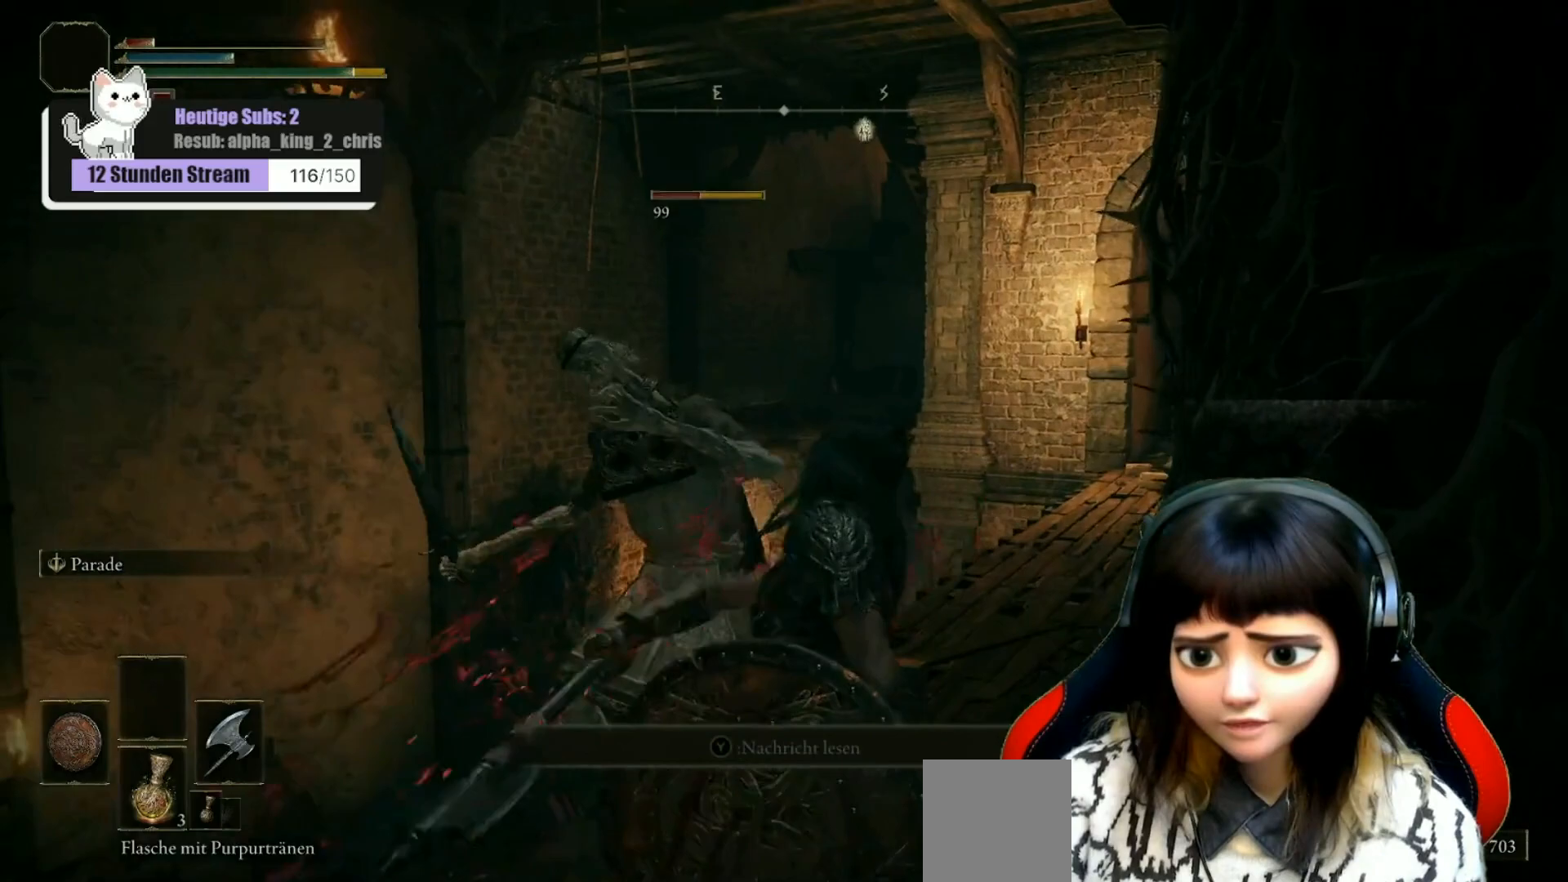
{"buttons": ["R1"], "left_stick": "center", "right_stick": "center", "events": [[33, "R1", "up"], [33, "right_stick", "center"], [117, "R1", "down"], [183, "left_stick", "center"], [200, "R1", "up"], [200, "right_stick", "left"], [283, "R1", "down"], [400, "R1", "up"], [417, "right_stick", "center"], [483, "R1", "down"]]}
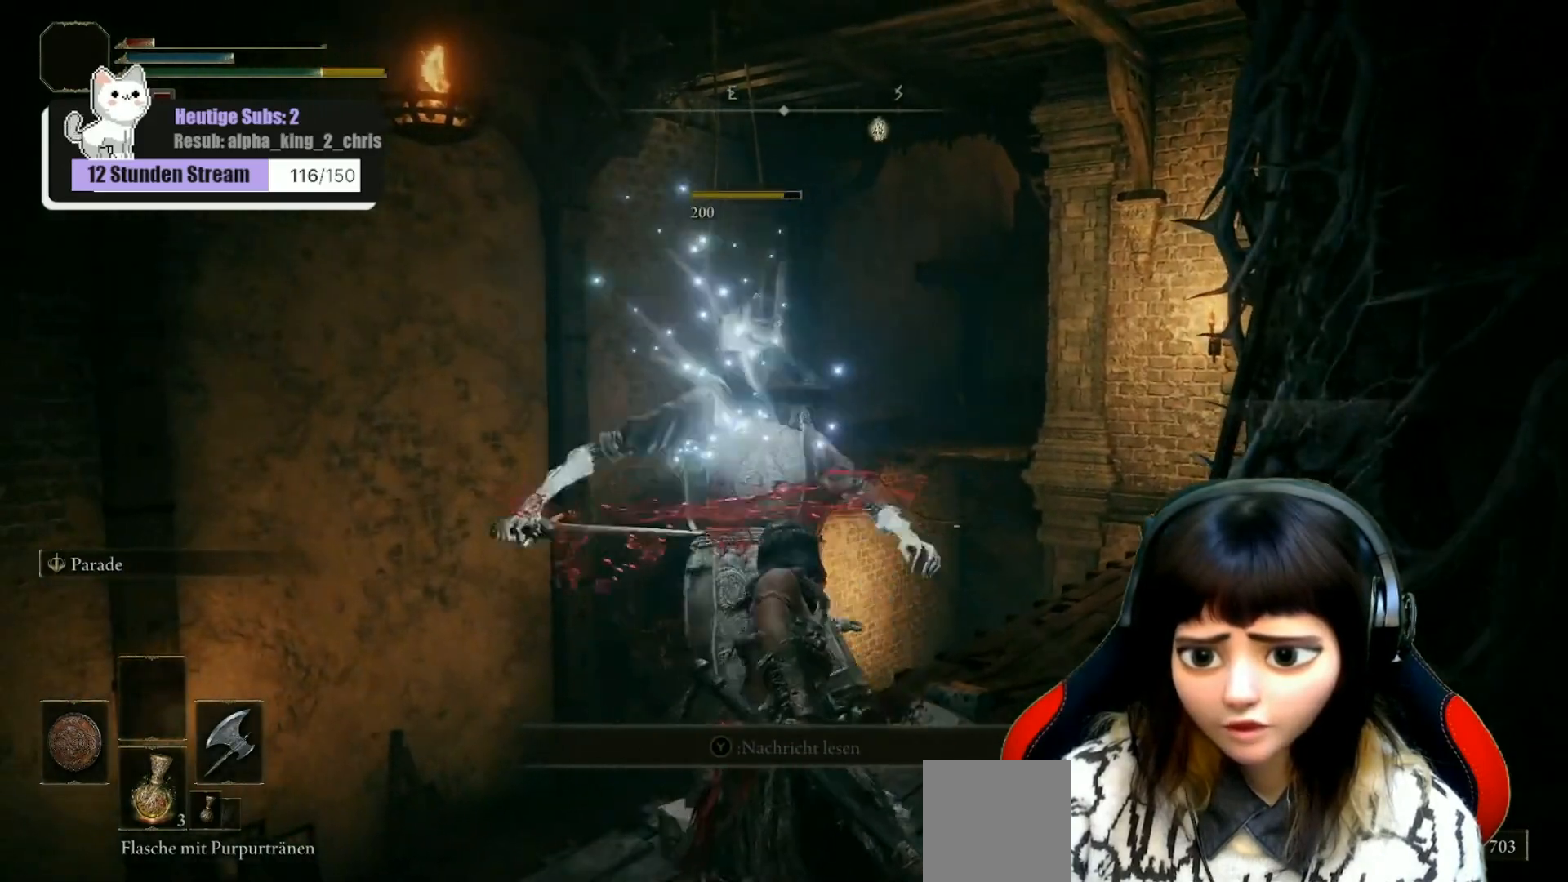
{"buttons": [], "left_stick": "center", "right_stick": "center", "events": [[67, "R1", "up"]]}
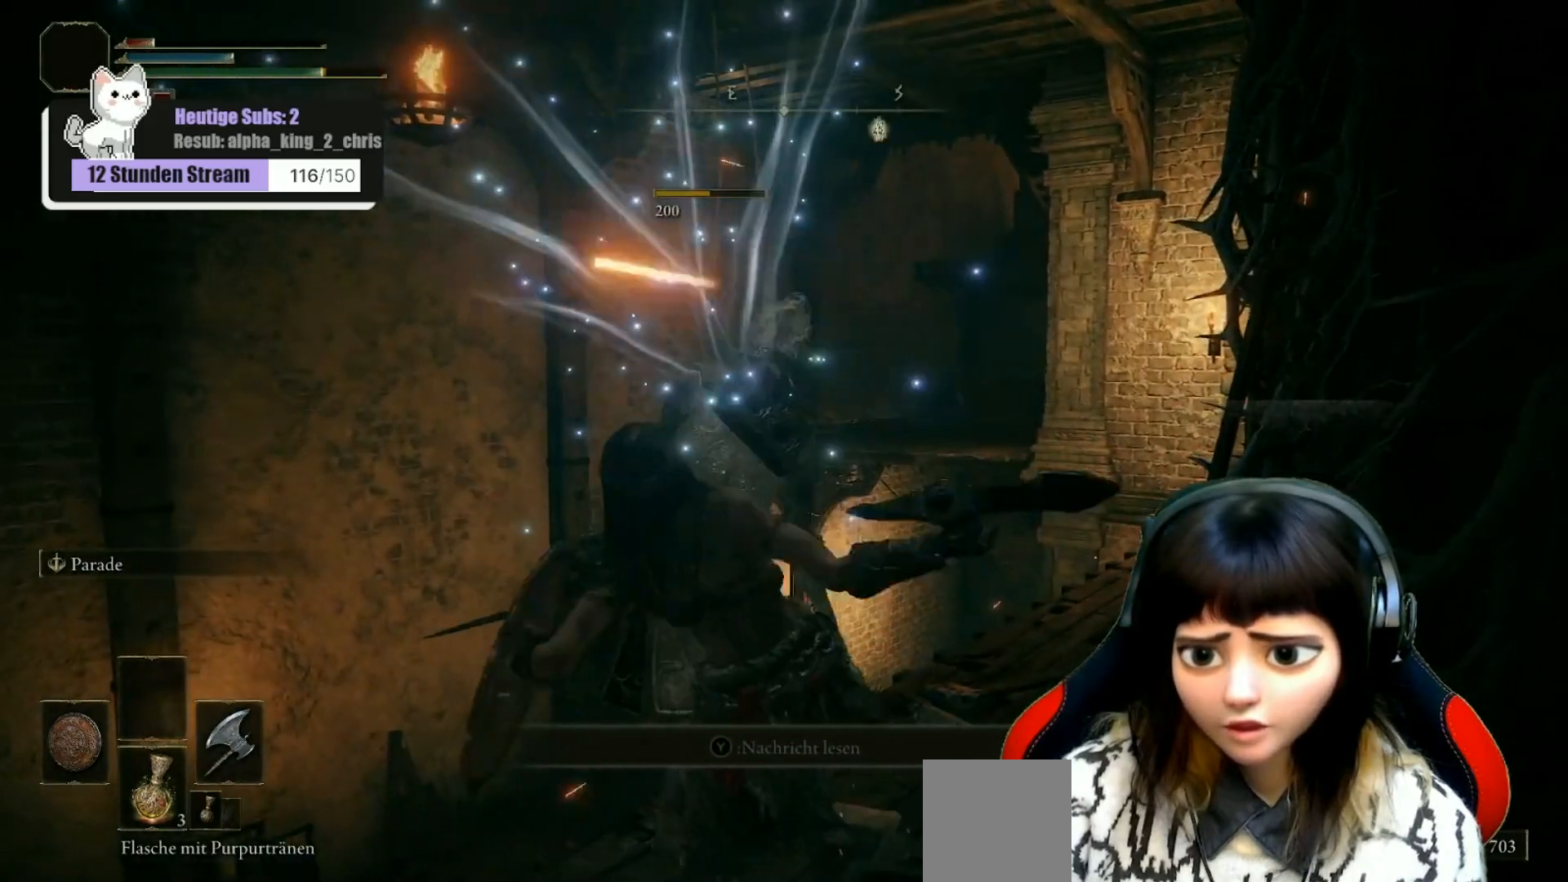
{"buttons": [], "left_stick": "center", "right_stick": "down-left", "events": [[383, "right_stick", "down-left"]]}
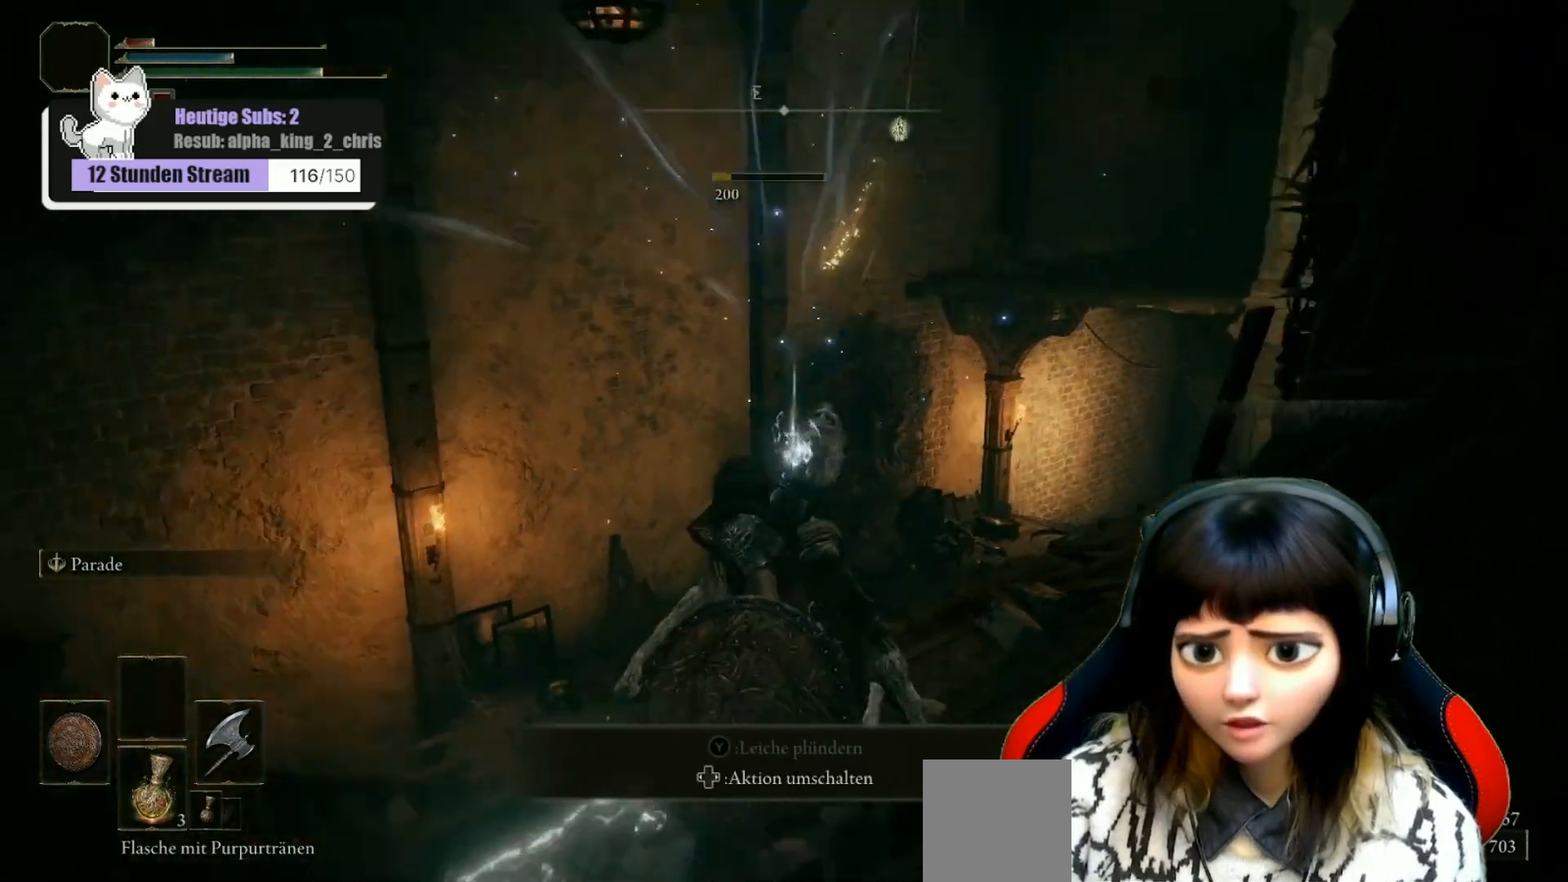
{"buttons": [], "left_stick": "center", "right_stick": "down-left", "events": [[83, "right_stick", "center"], [217, "X", "down"], [283, "X", "up"], [500, "right_stick", "down-left"]]}
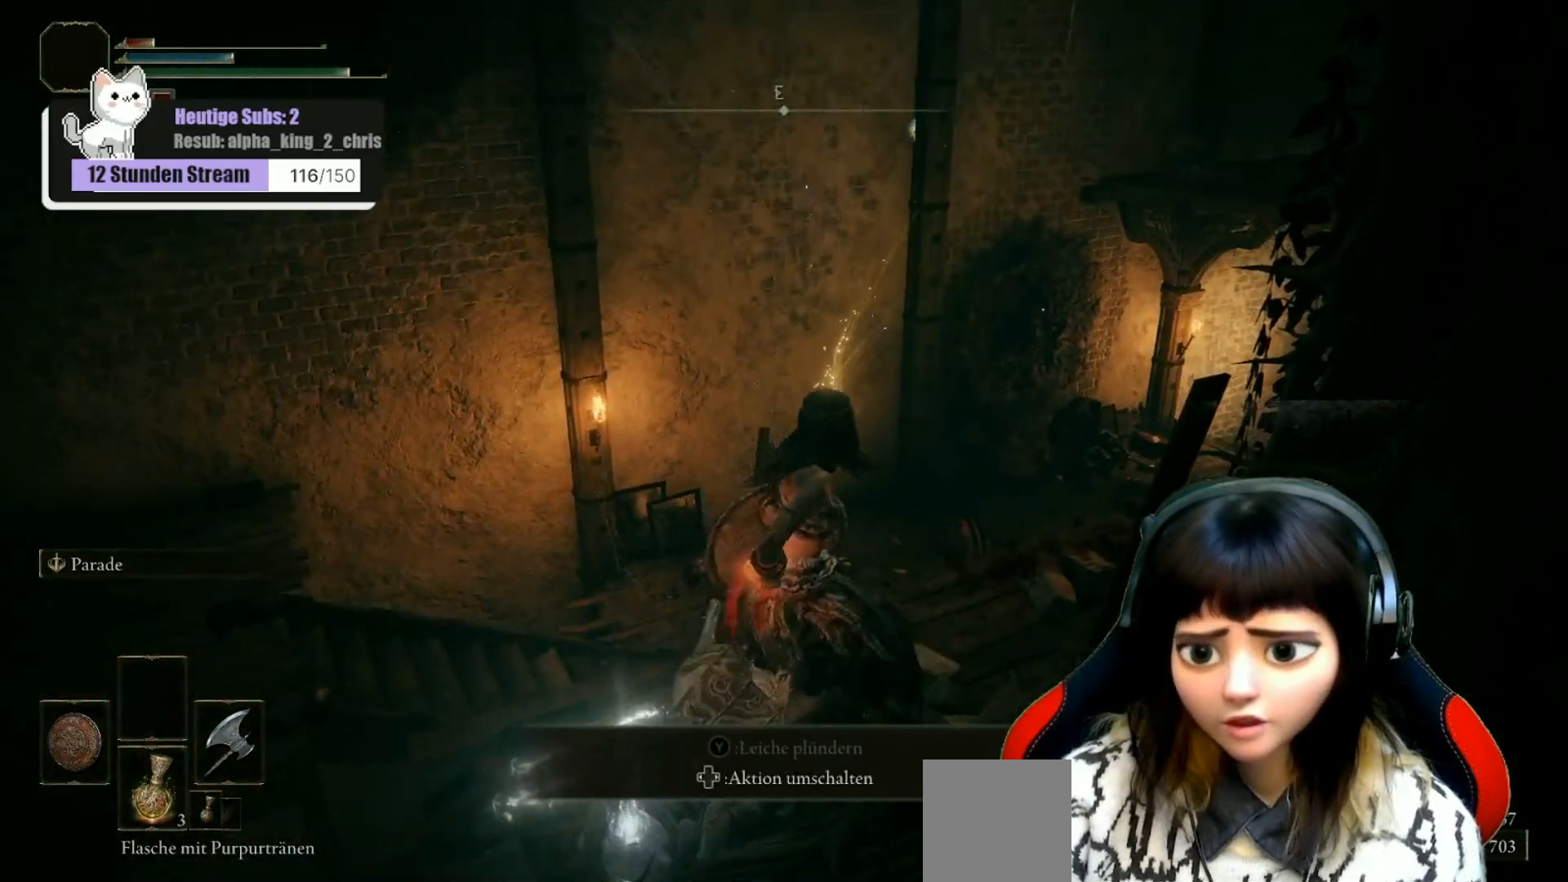
{"buttons": [], "left_stick": "center", "right_stick": "left", "events": [[417, "right_stick", "left"]]}
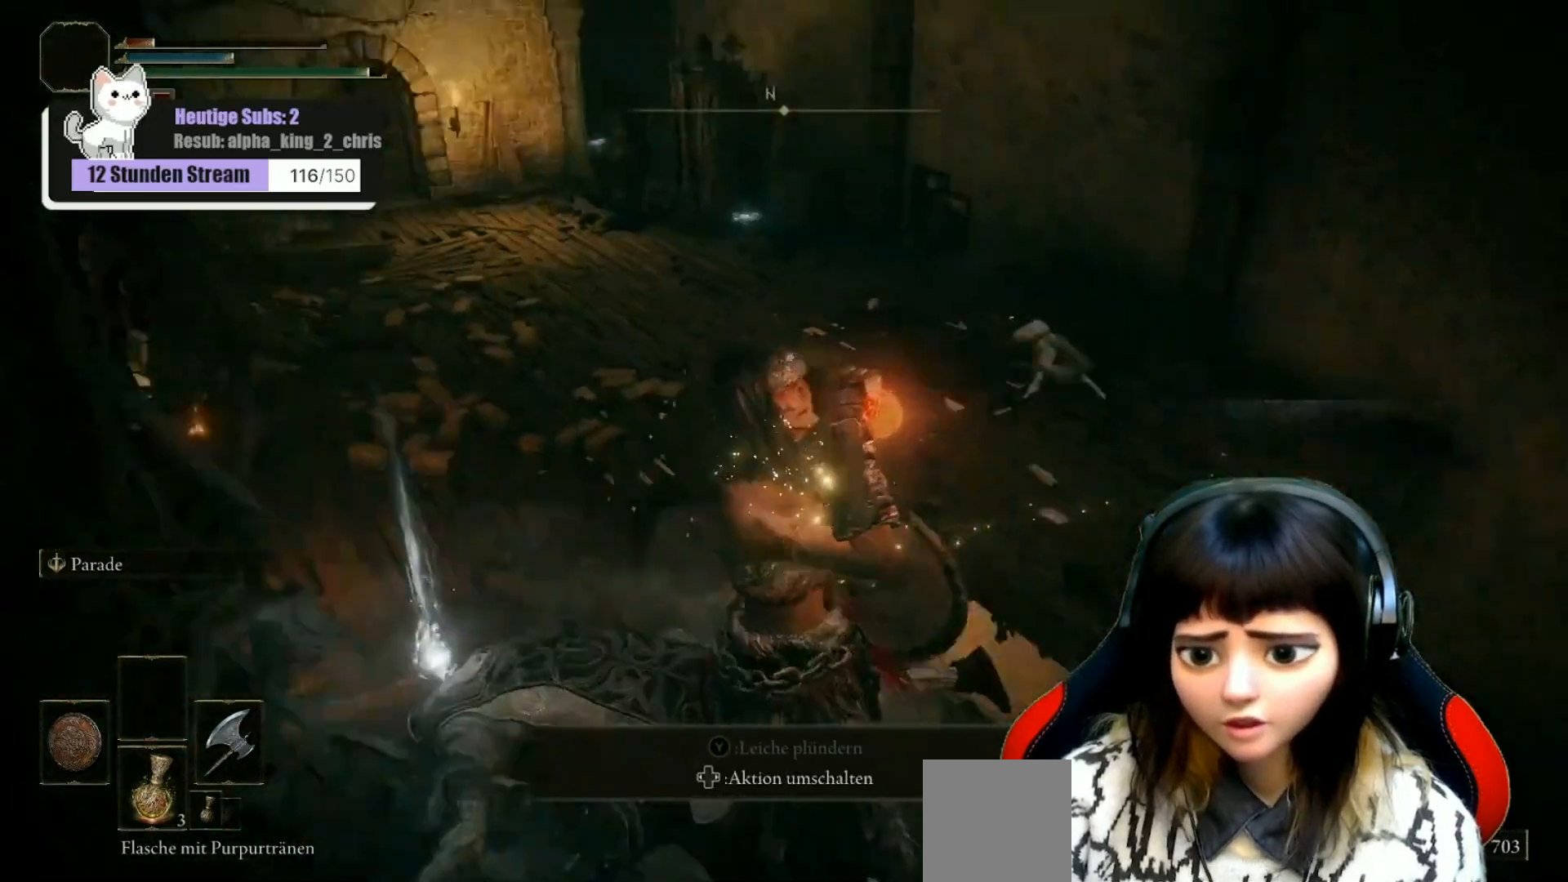
{"buttons": [], "left_stick": "up", "right_stick": "center", "events": [[300, "right_stick", "center"], [500, "left_stick", "up"]]}
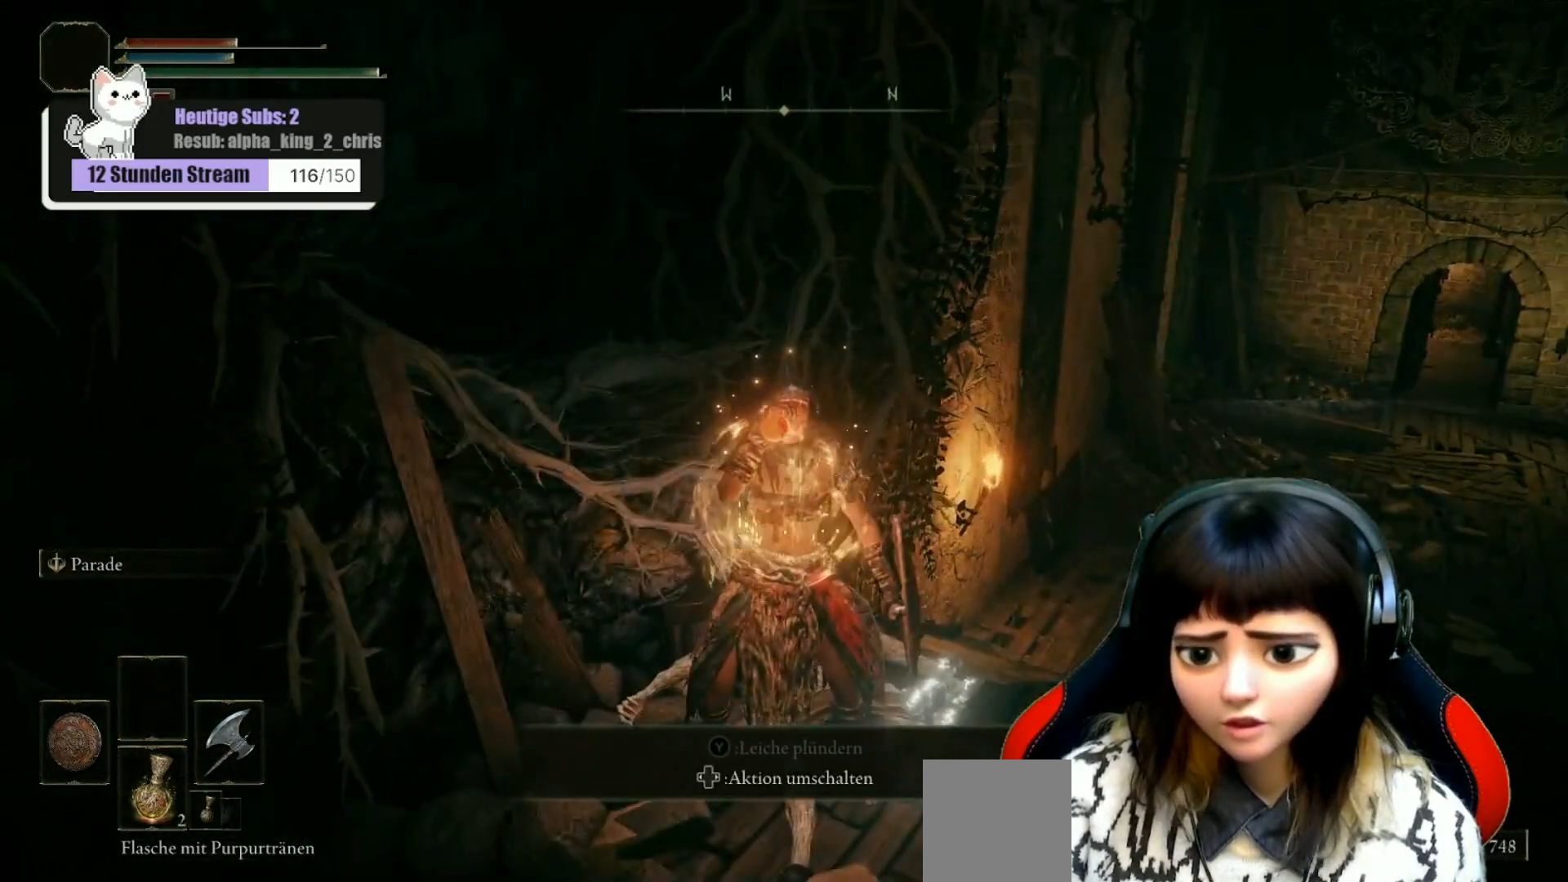
{"buttons": [], "left_stick": "center", "right_stick": "center", "events": [[183, "left_stick", "center"], [333, "right_stick", "down"], [500, "right_stick", "center"]]}
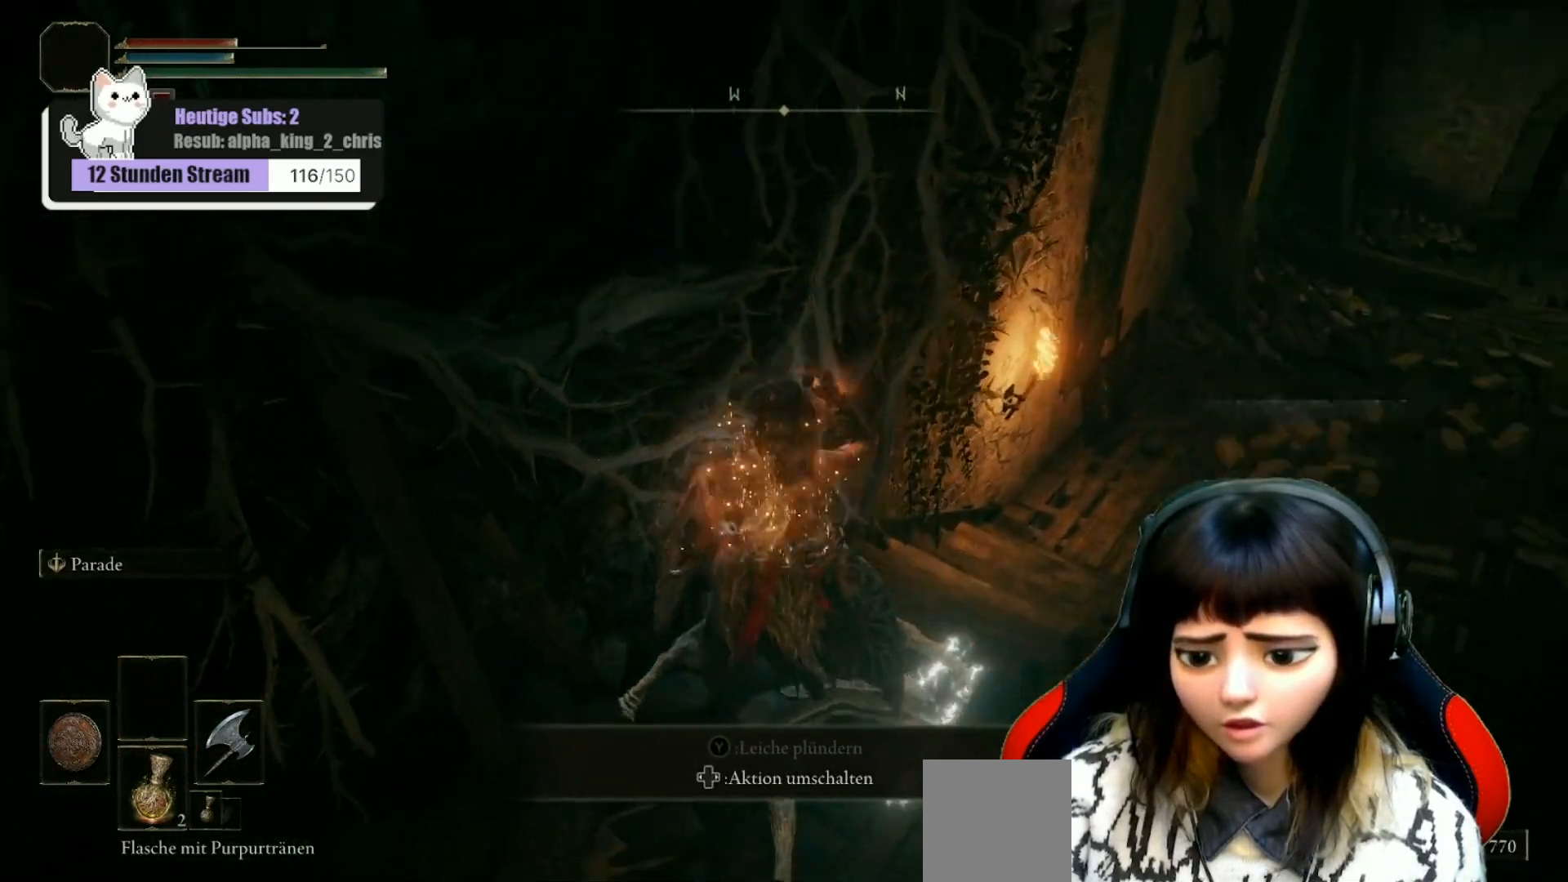
{"buttons": [], "left_stick": "center", "right_stick": "center", "events": []}
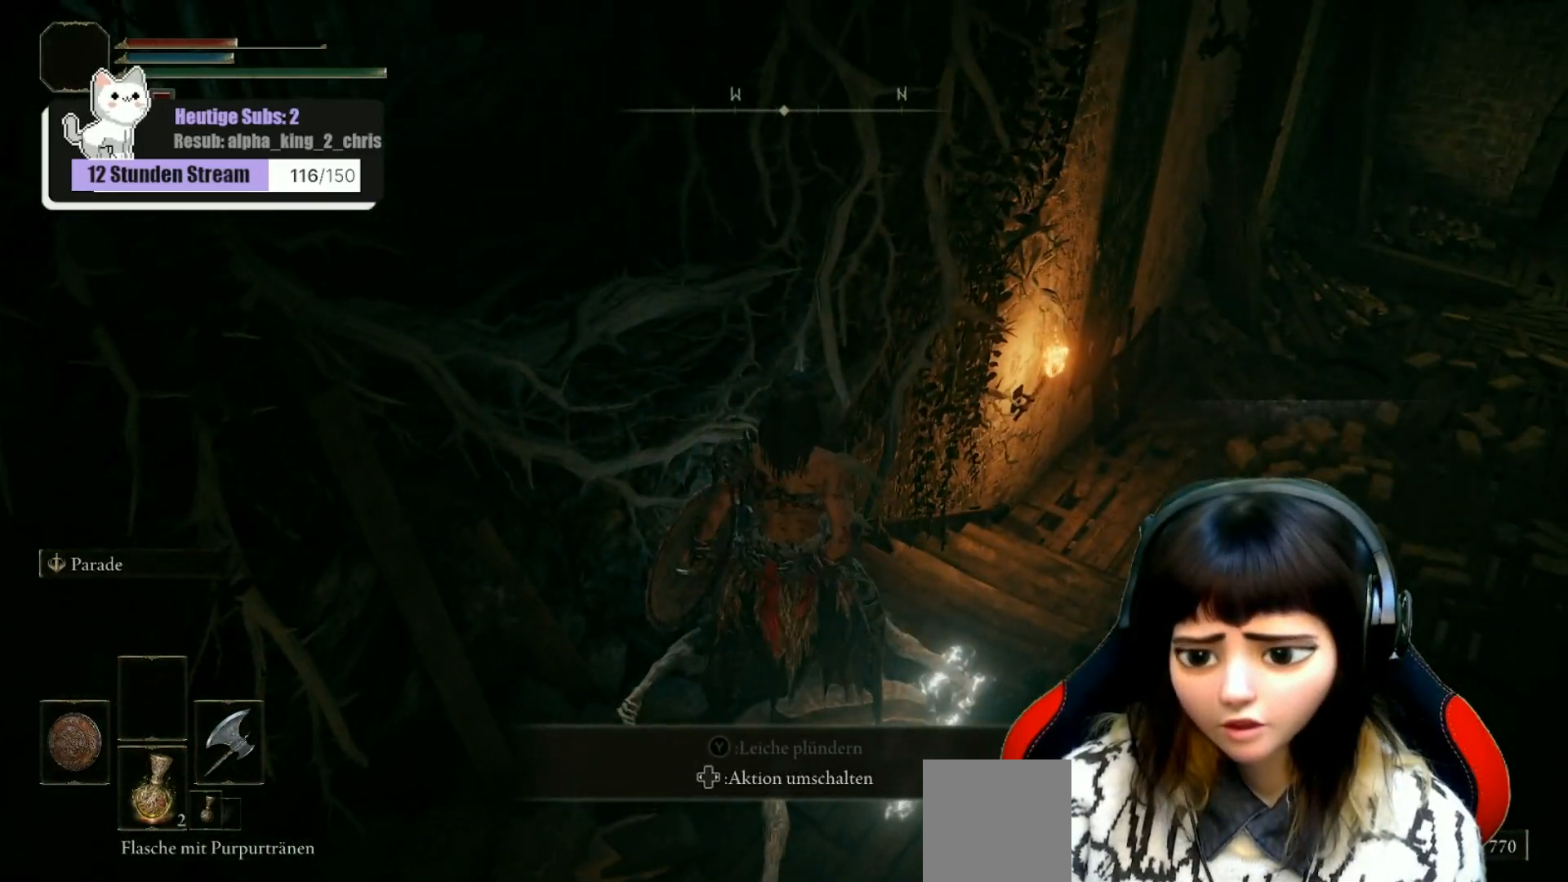
{"buttons": [], "left_stick": "center", "right_stick": "center", "events": [[167, "Y", "down"], [167, "left_stick", "up-right"], [233, "Y", "up"], [333, "left_stick", "center"]]}
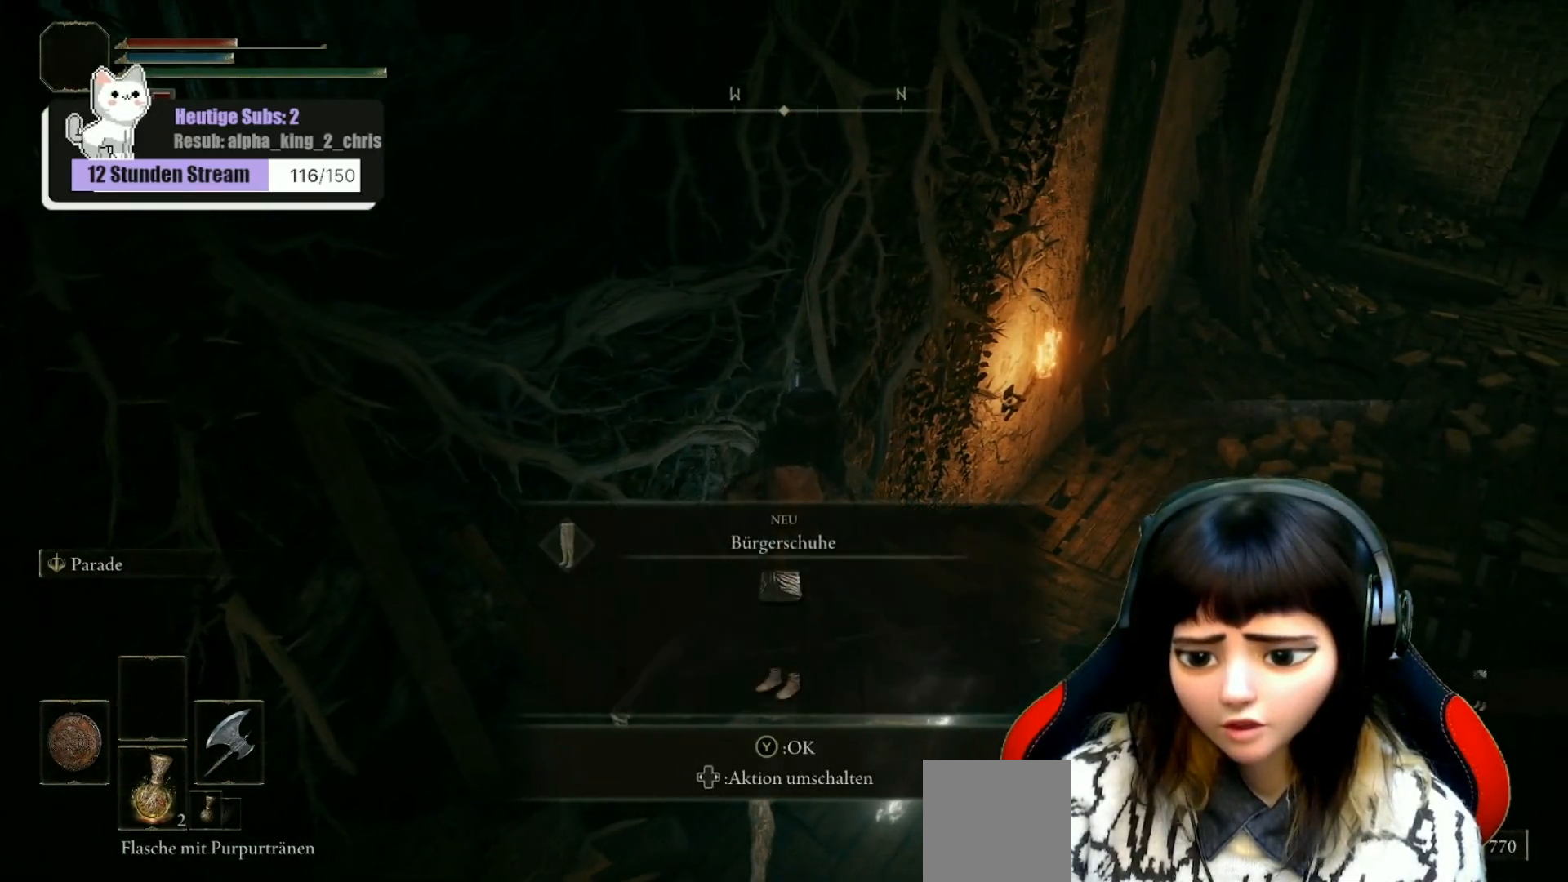
{"buttons": [], "left_stick": "center", "right_stick": "center", "events": [[417, "Y", "down"], [500, "Y", "up"]]}
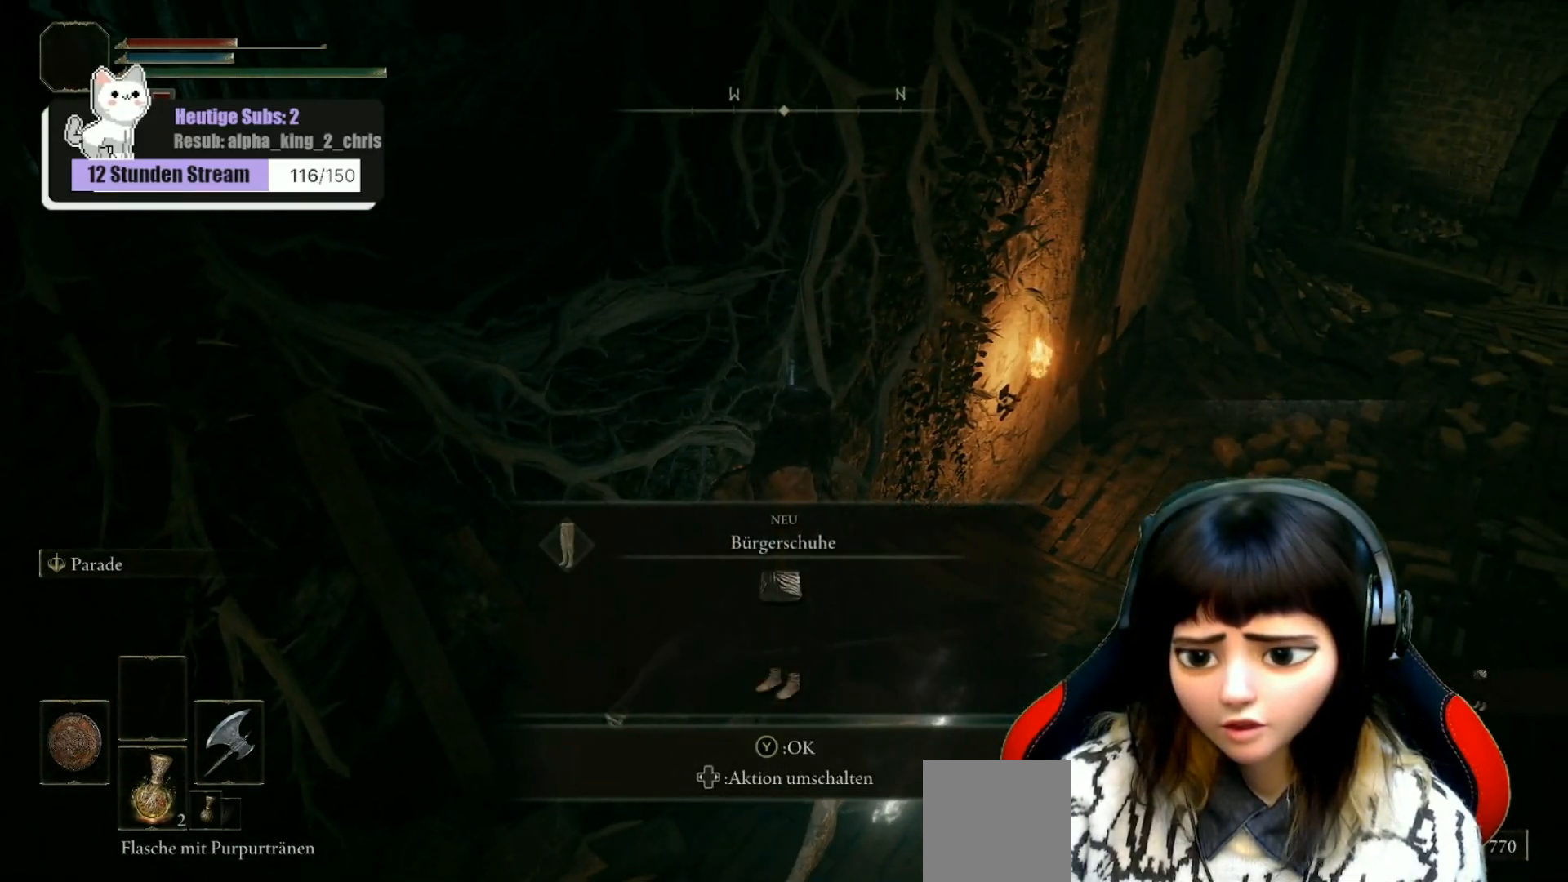
{"buttons": [], "left_stick": "center", "right_stick": "up-left", "events": [[250, "right_stick", "up-left"]]}
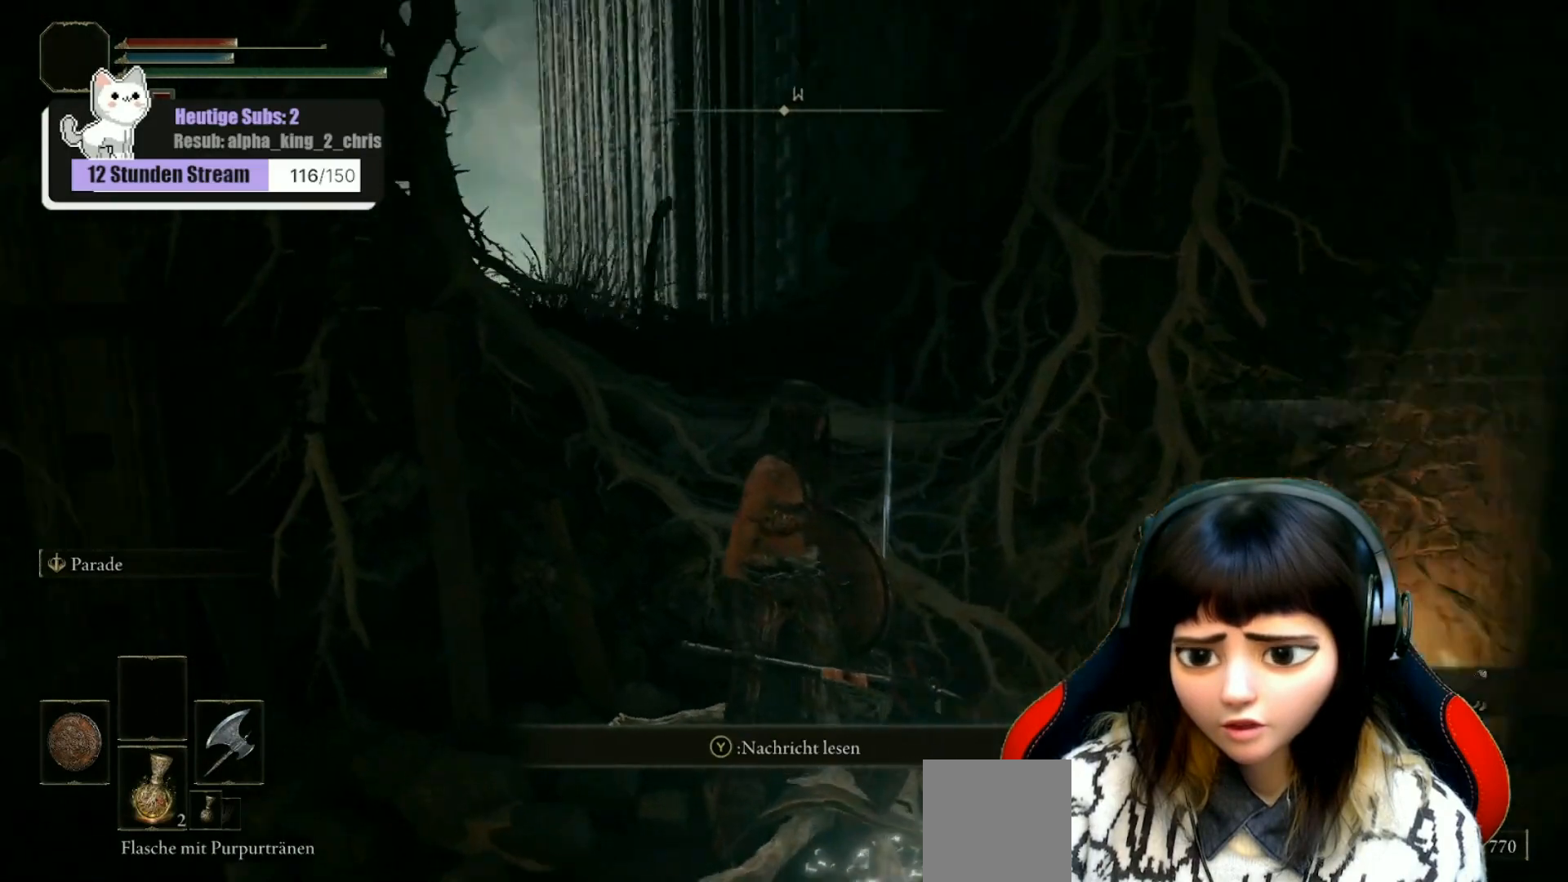
{"buttons": [], "left_stick": "center", "right_stick": "center", "events": [[33, "right_stick", "center"]]}
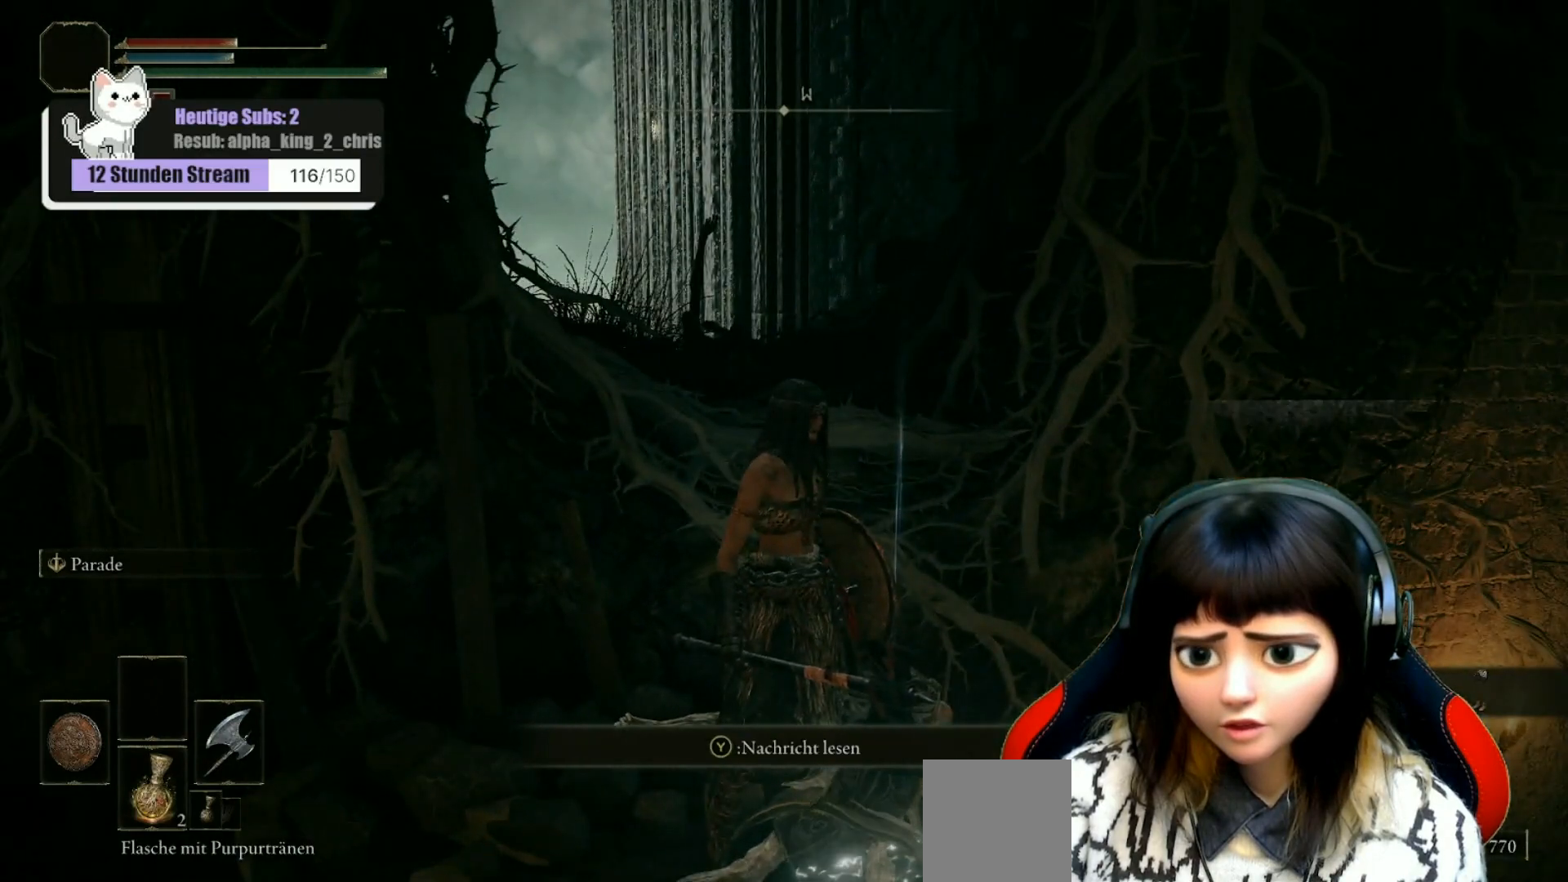
{"buttons": [], "left_stick": "center", "right_stick": "left", "events": [[167, "left_stick", "right"], [250, "right_stick", "right"], [383, "right_stick", "center"], [417, "left_stick", "center"], [483, "right_stick", "left"]]}
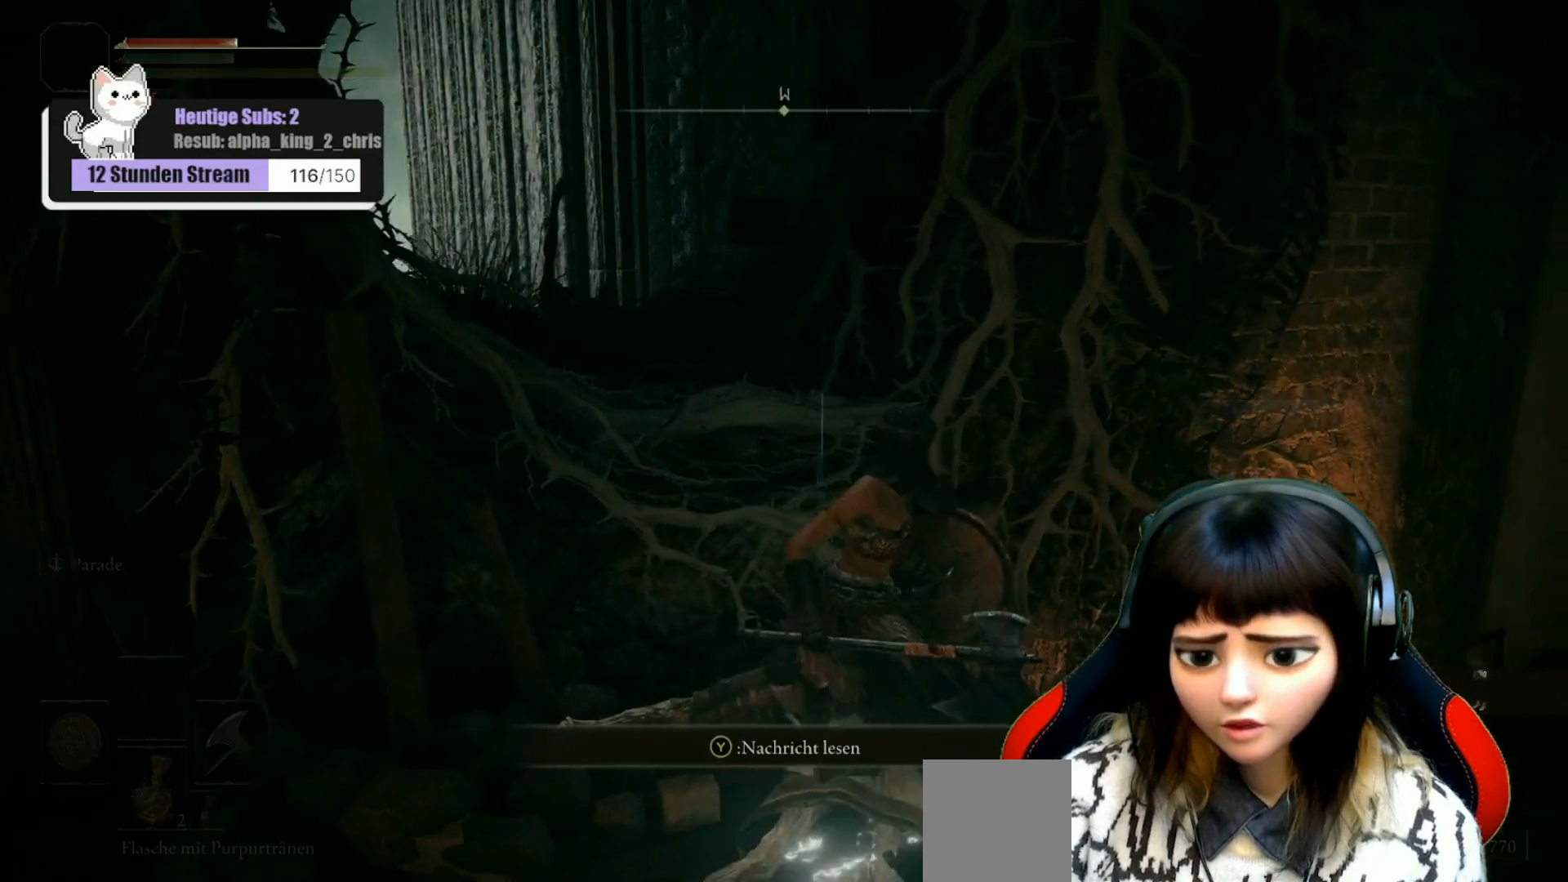
{"buttons": ["A"], "left_stick": "up", "right_stick": "center", "events": [[217, "right_stick", "center"], [283, "left_stick", "up"], [433, "A", "down"]]}
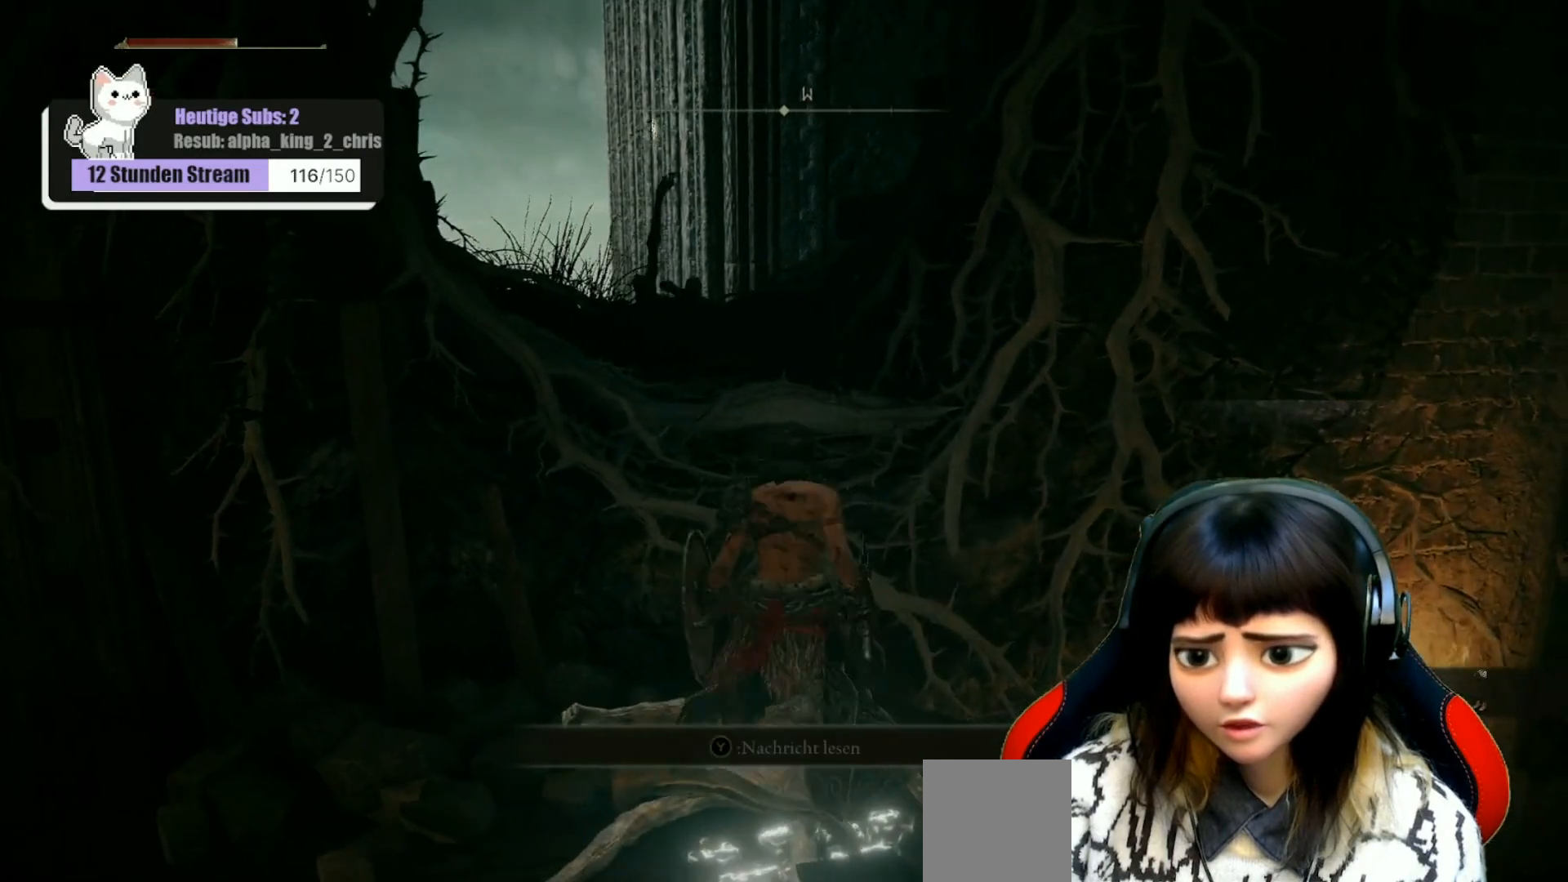
{"buttons": [], "left_stick": "up", "right_stick": "down-left", "events": [[17, "A", "up"], [267, "right_stick", "left"], [317, "right_stick", "down-left"]]}
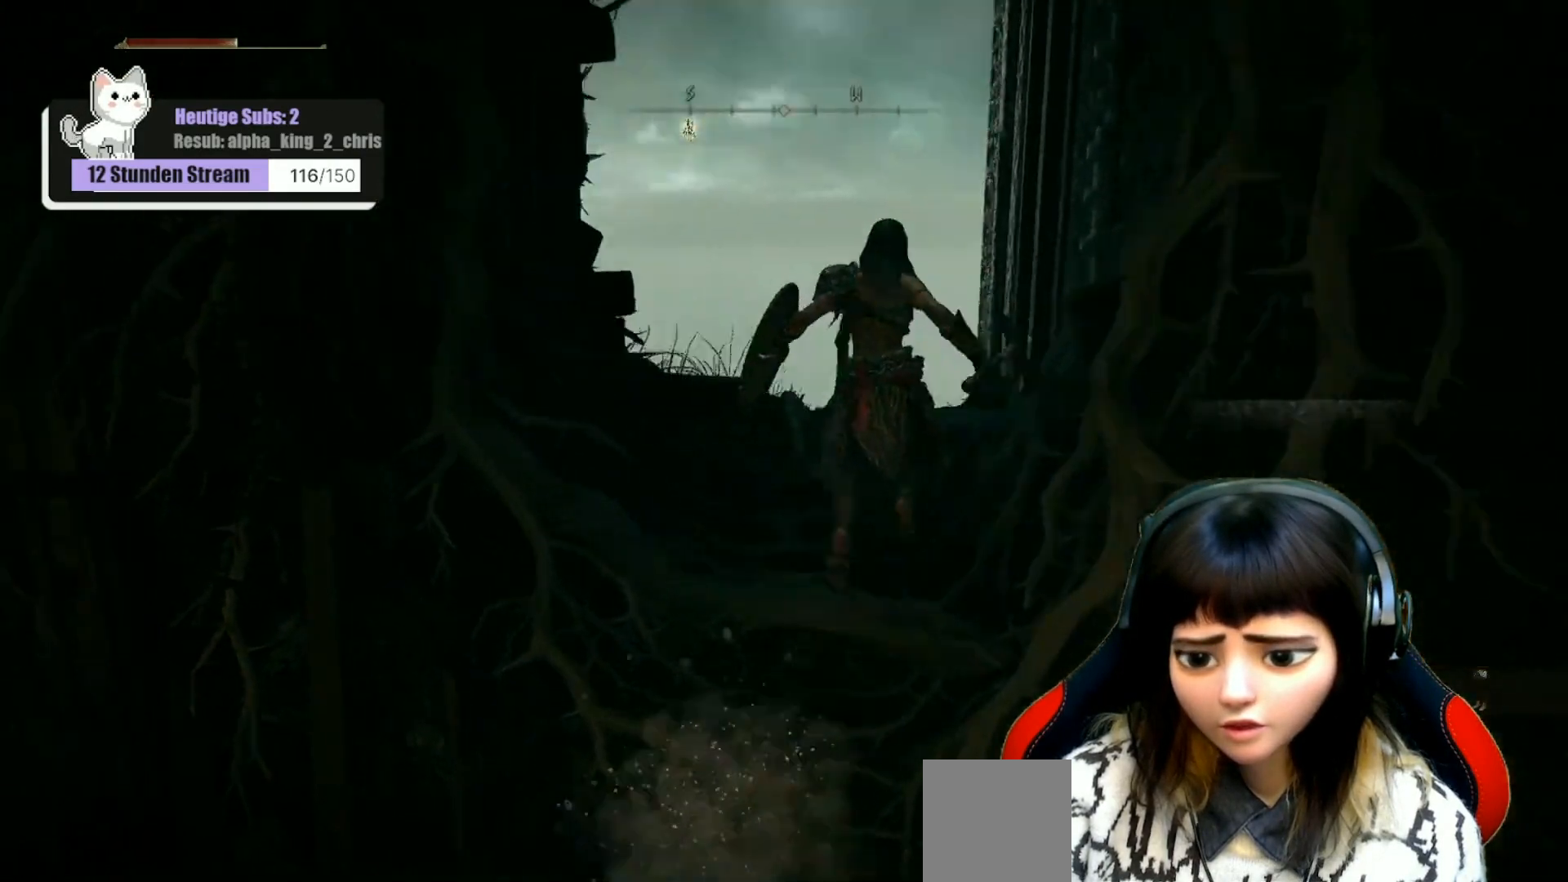
{"buttons": [], "left_stick": "up", "right_stick": "down-left", "events": []}
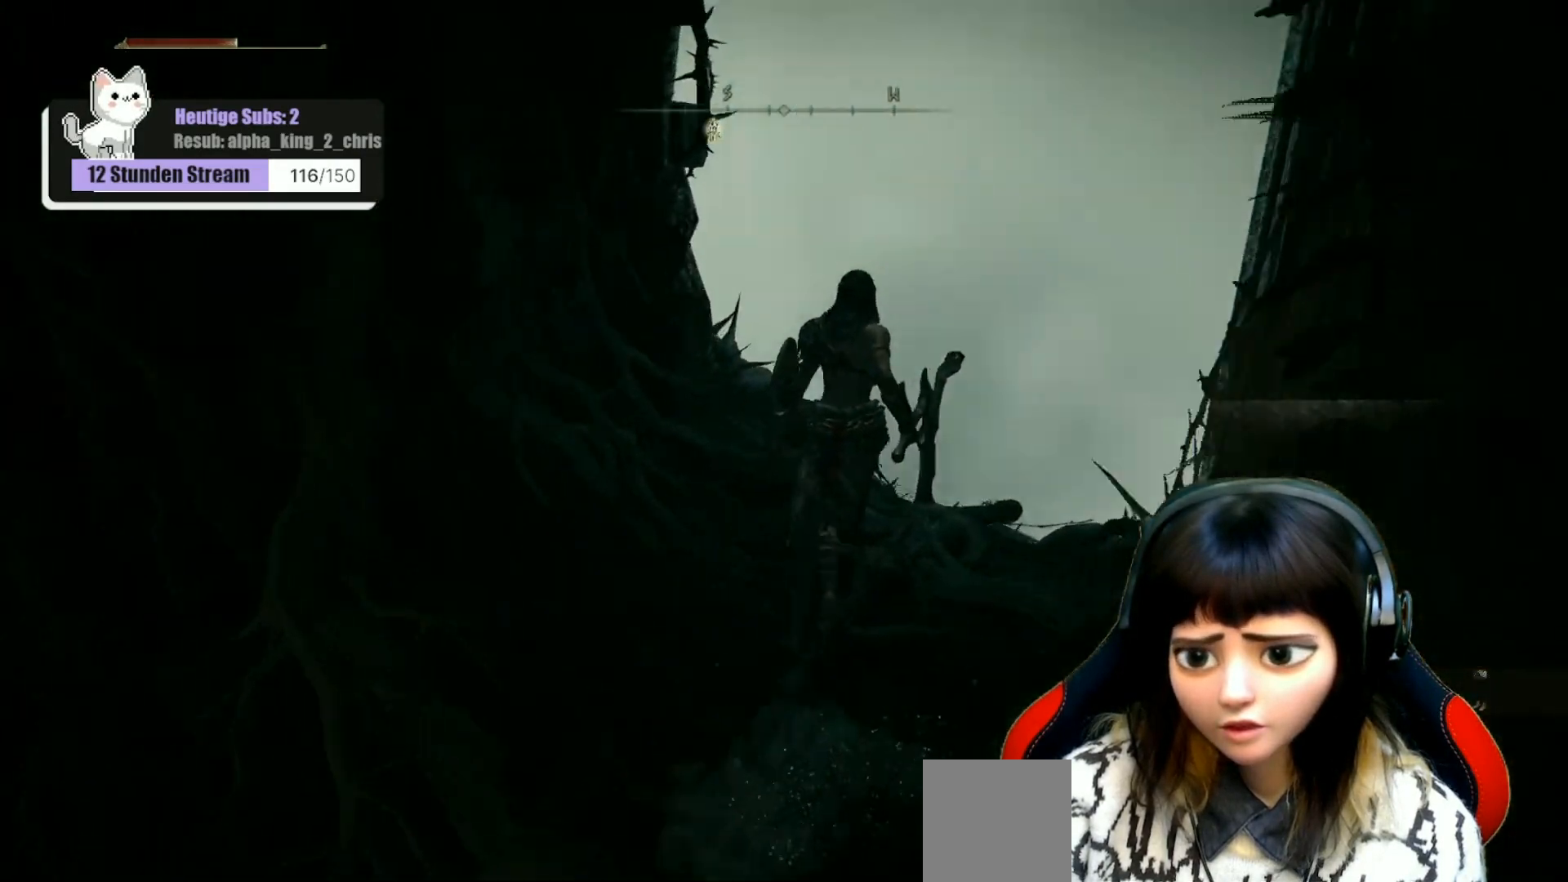
{"buttons": [], "left_stick": "center", "right_stick": "down-left", "events": [[150, "left_stick", "center"], [200, "right_stick", "center"], [467, "right_stick", "down-left"]]}
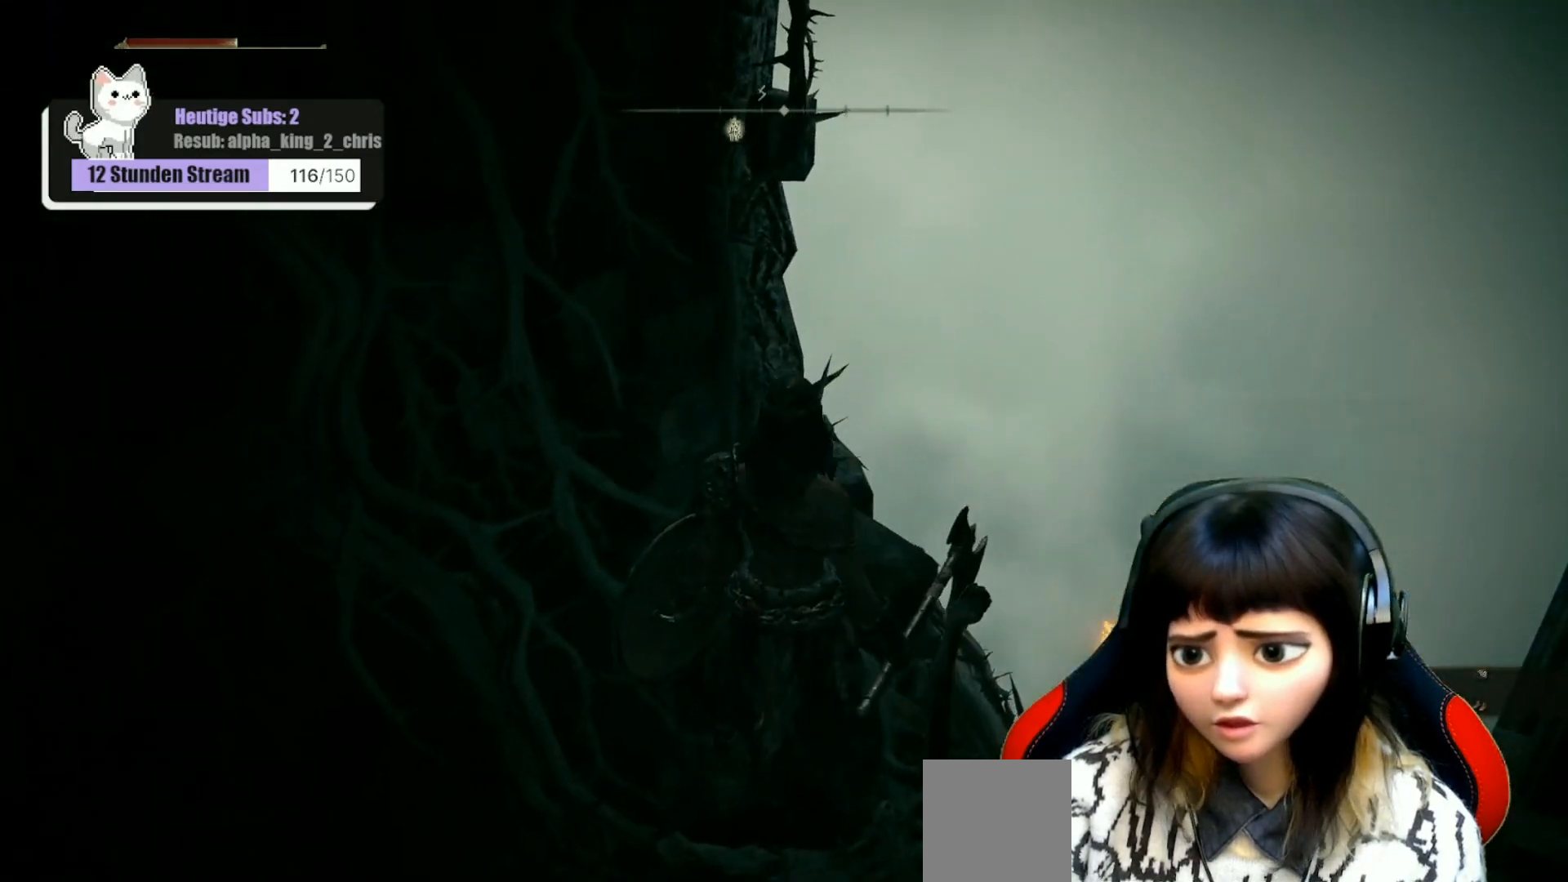
{"buttons": [], "left_stick": "center", "right_stick": "center", "events": [[383, "right_stick", "center"]]}
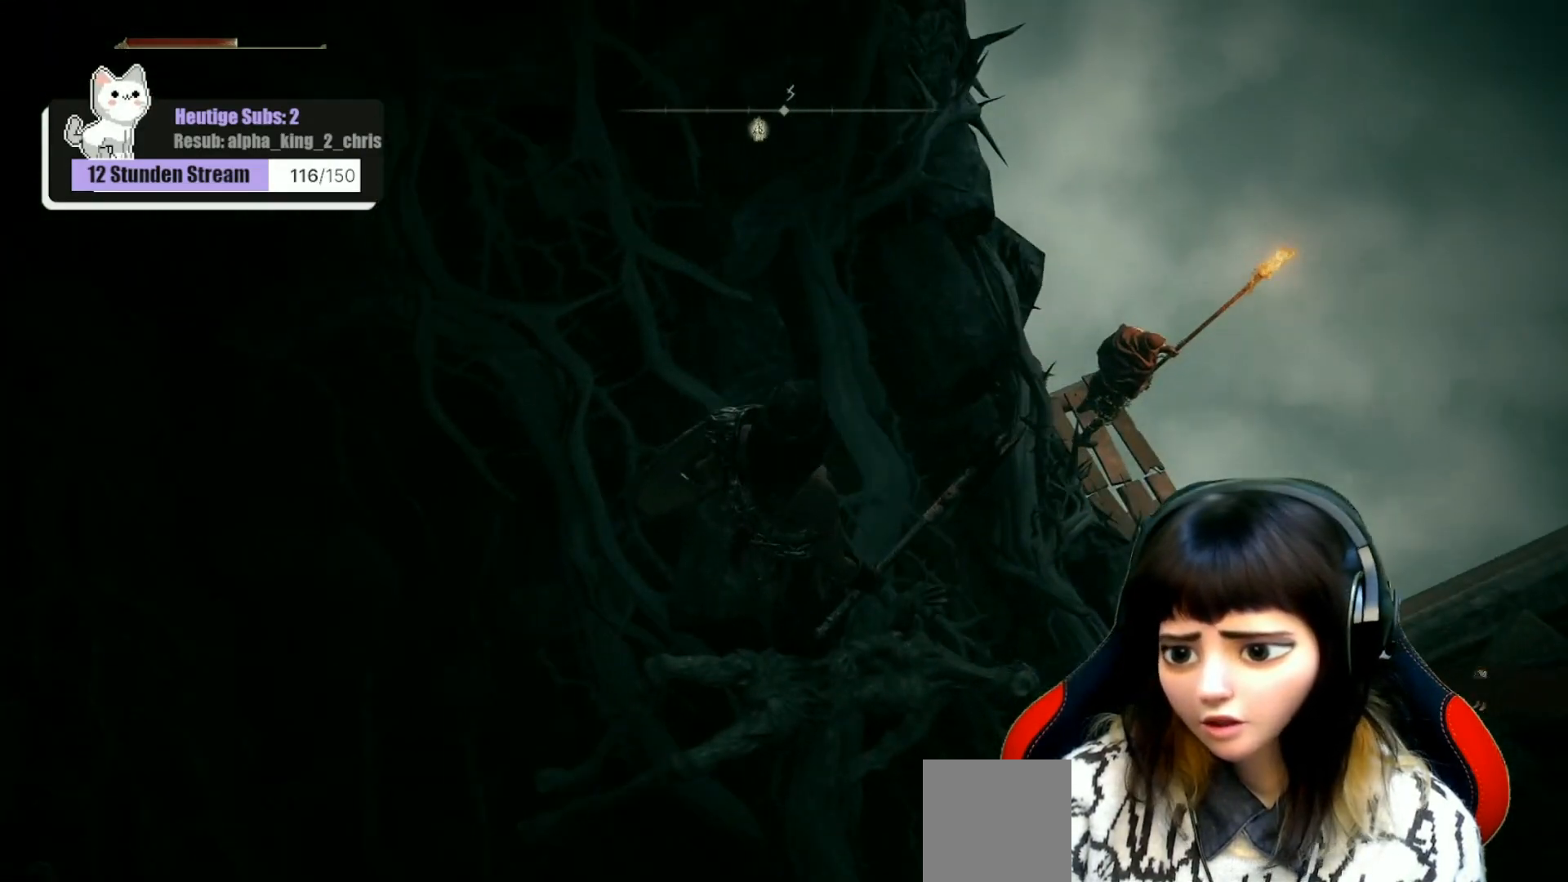
{"buttons": [], "left_stick": "center", "right_stick": "center", "events": []}
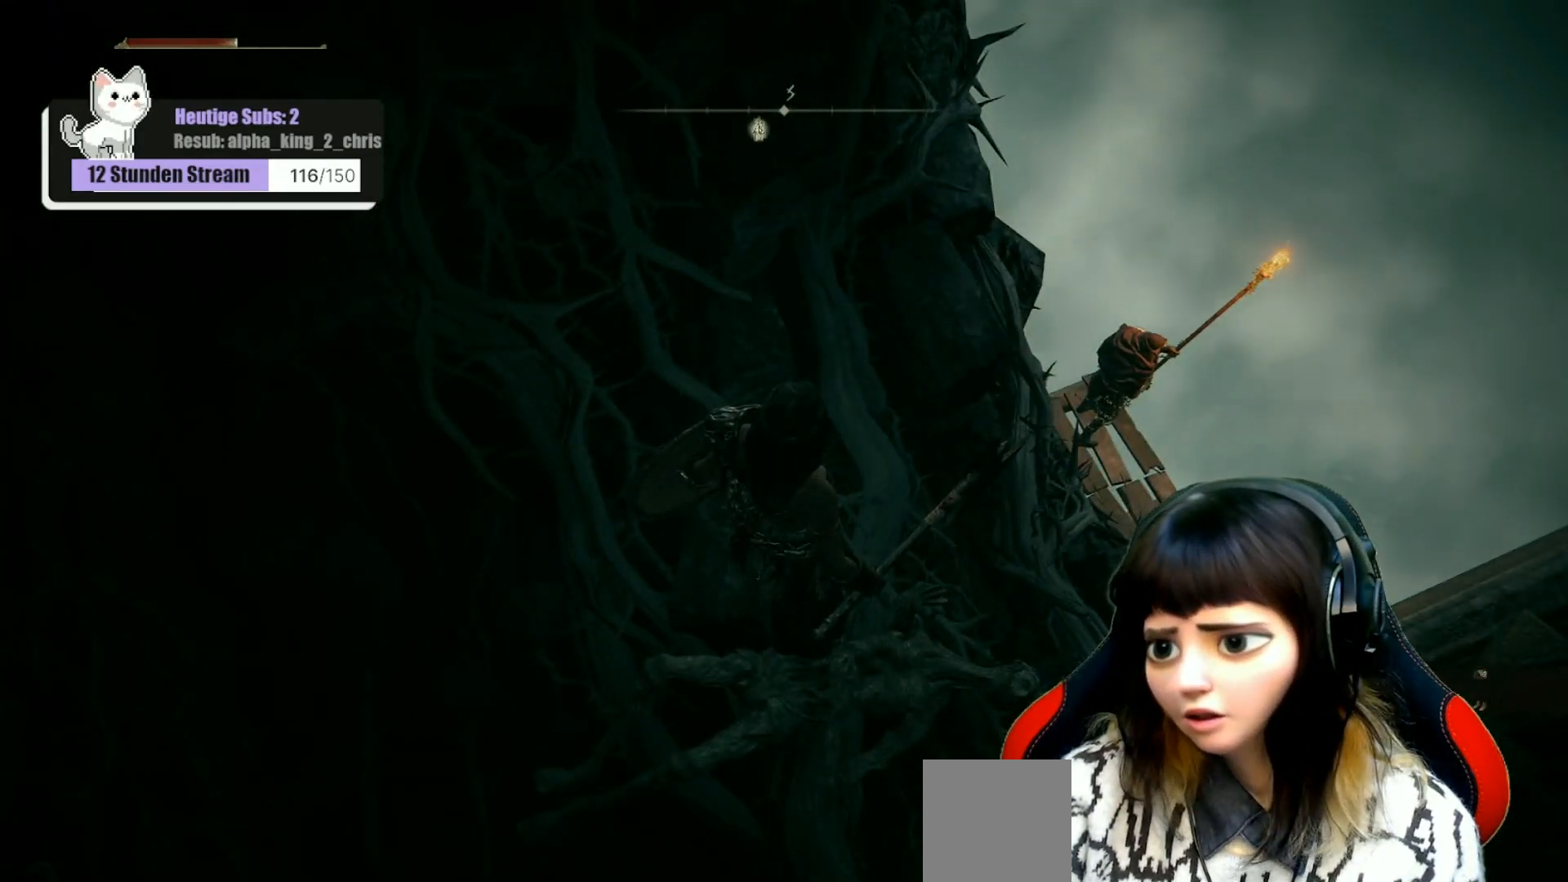
{"buttons": [], "left_stick": "center", "right_stick": "up-right", "events": [[250, "right_stick", "right"], [467, "right_stick", "up-right"]]}
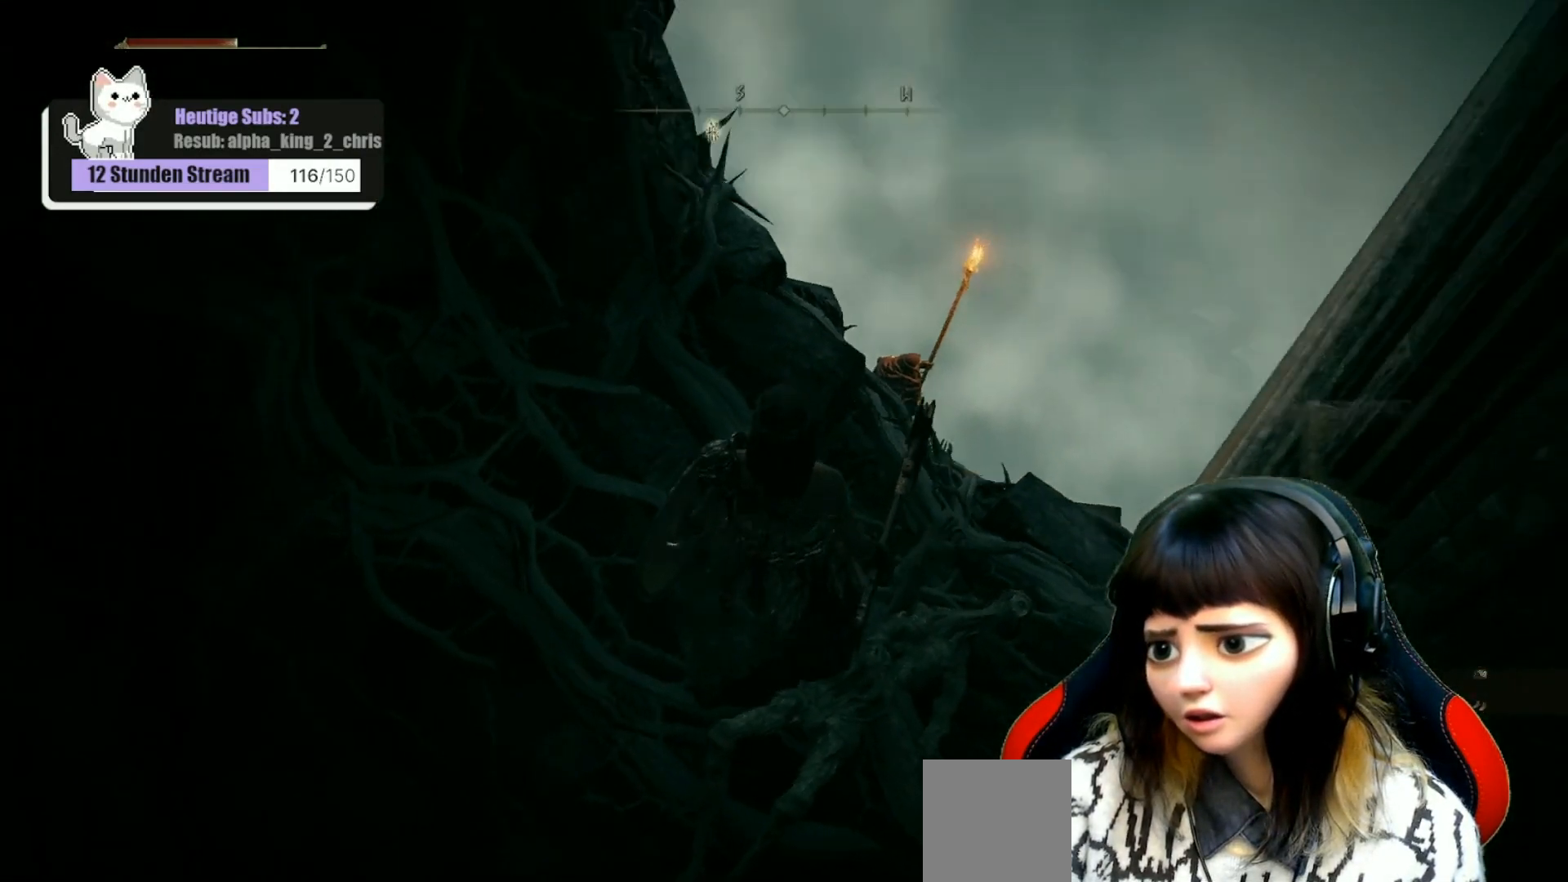
{"buttons": [], "left_stick": "center", "right_stick": "left", "events": [[117, "right_stick", "center"], [317, "right_stick", "left"]]}
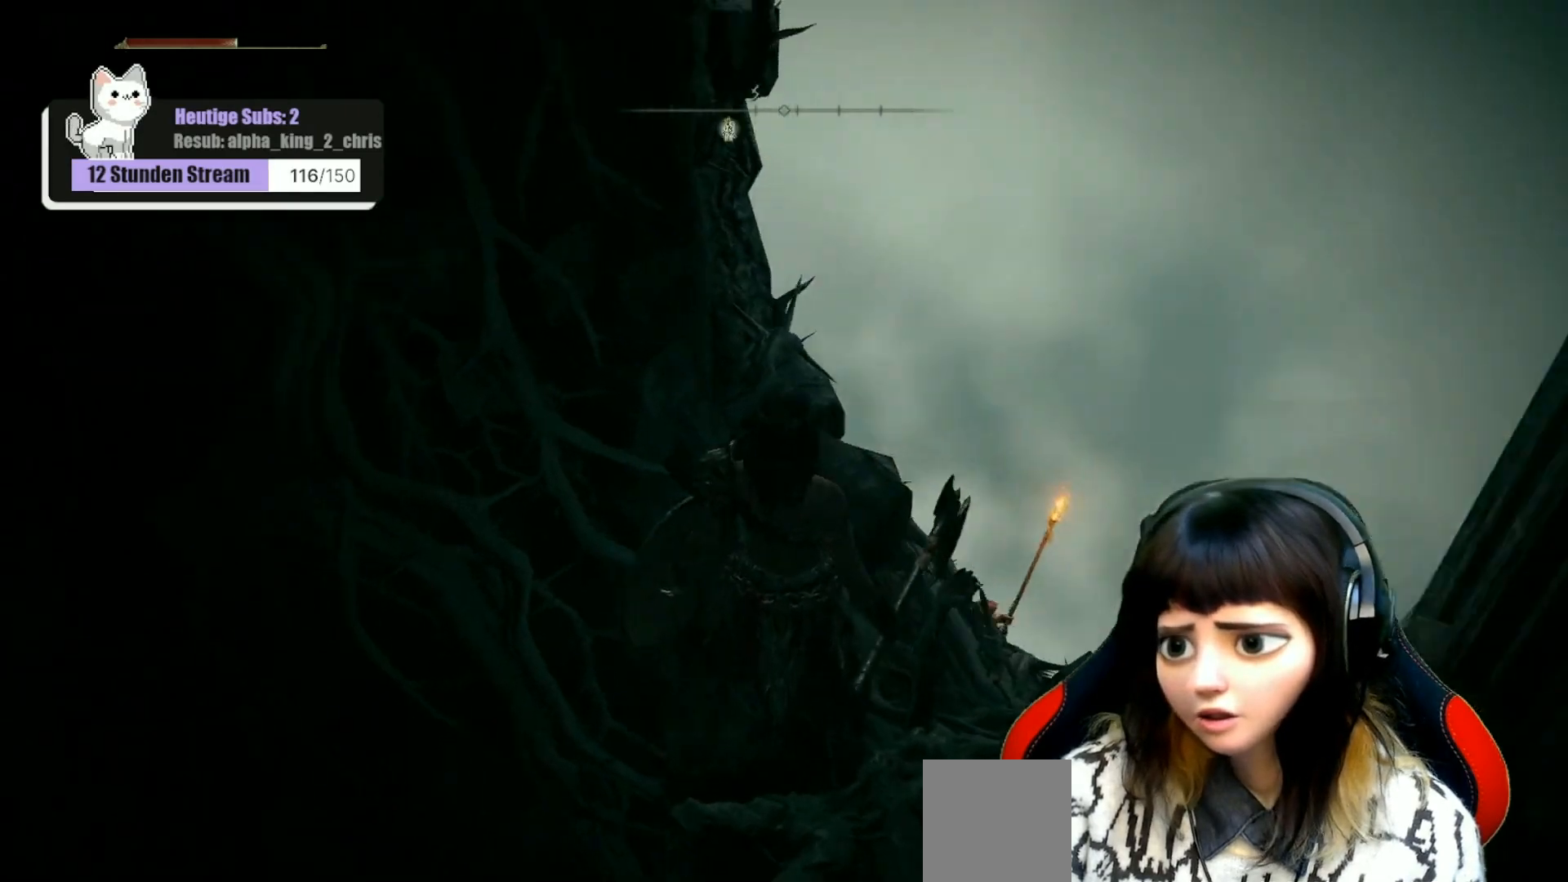
{"buttons": [], "left_stick": "center", "right_stick": "up-left", "events": [[183, "left_stick", "left"], [383, "left_stick", "center"], [450, "right_stick", "up-left"]]}
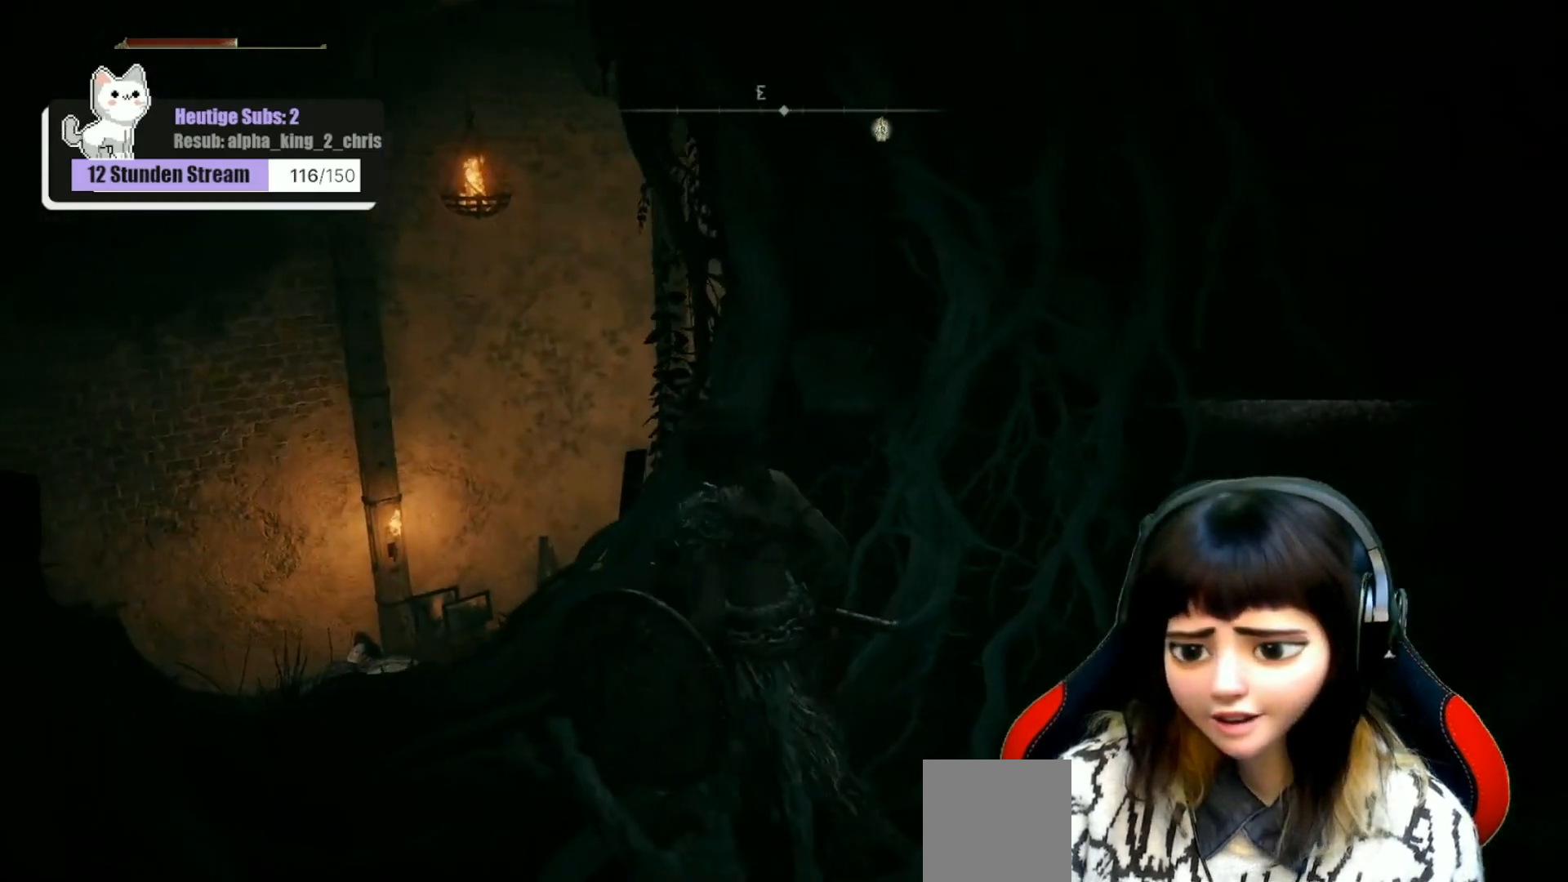
{"buttons": [], "left_stick": "up", "right_stick": "center", "events": [[50, "right_stick", "down-left"], [117, "left_stick", "up-left"], [300, "left_stick", "up"], [300, "right_stick", "center"], [400, "X", "down"], [500, "X", "up"]]}
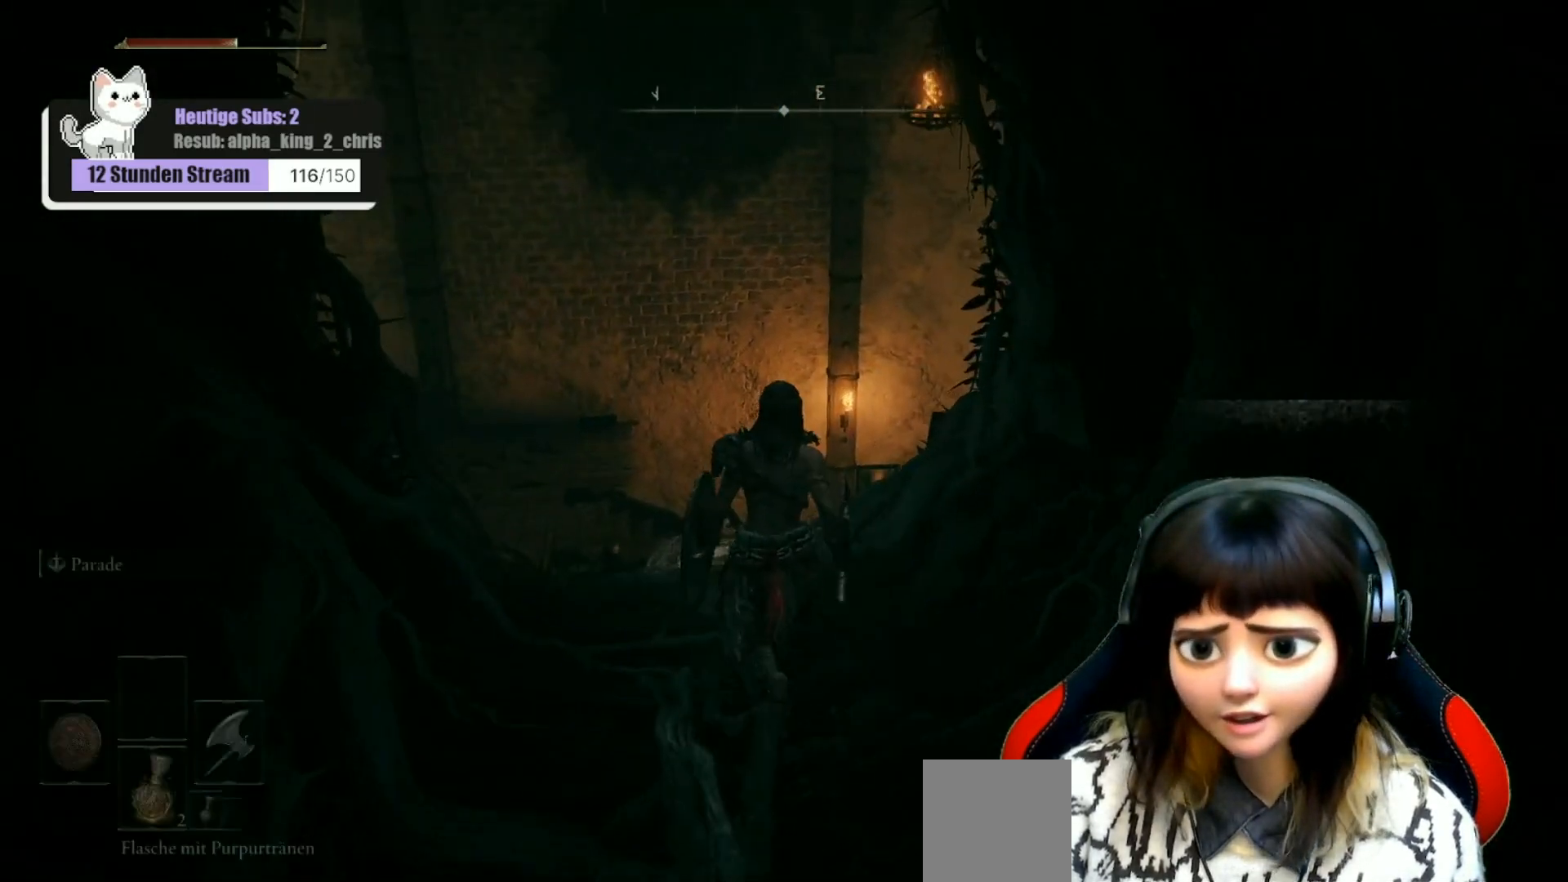
{"buttons": [], "left_stick": "up", "right_stick": "down-left", "events": [[150, "right_stick", "down-left"]]}
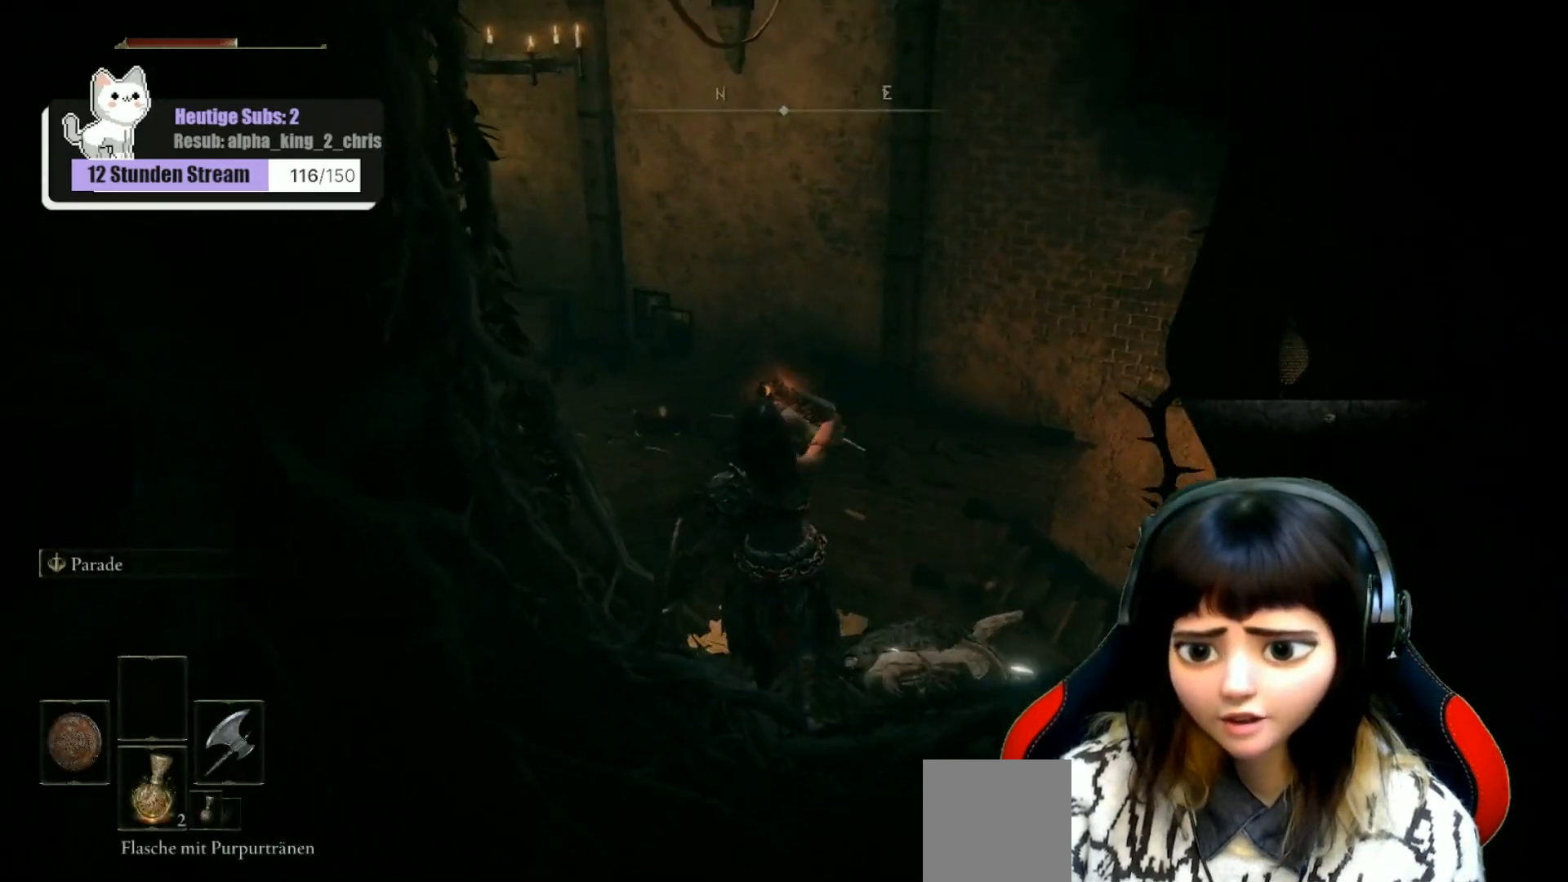
{"buttons": [], "left_stick": "up-right", "right_stick": "down-left", "events": [[400, "left_stick", "up-right"]]}
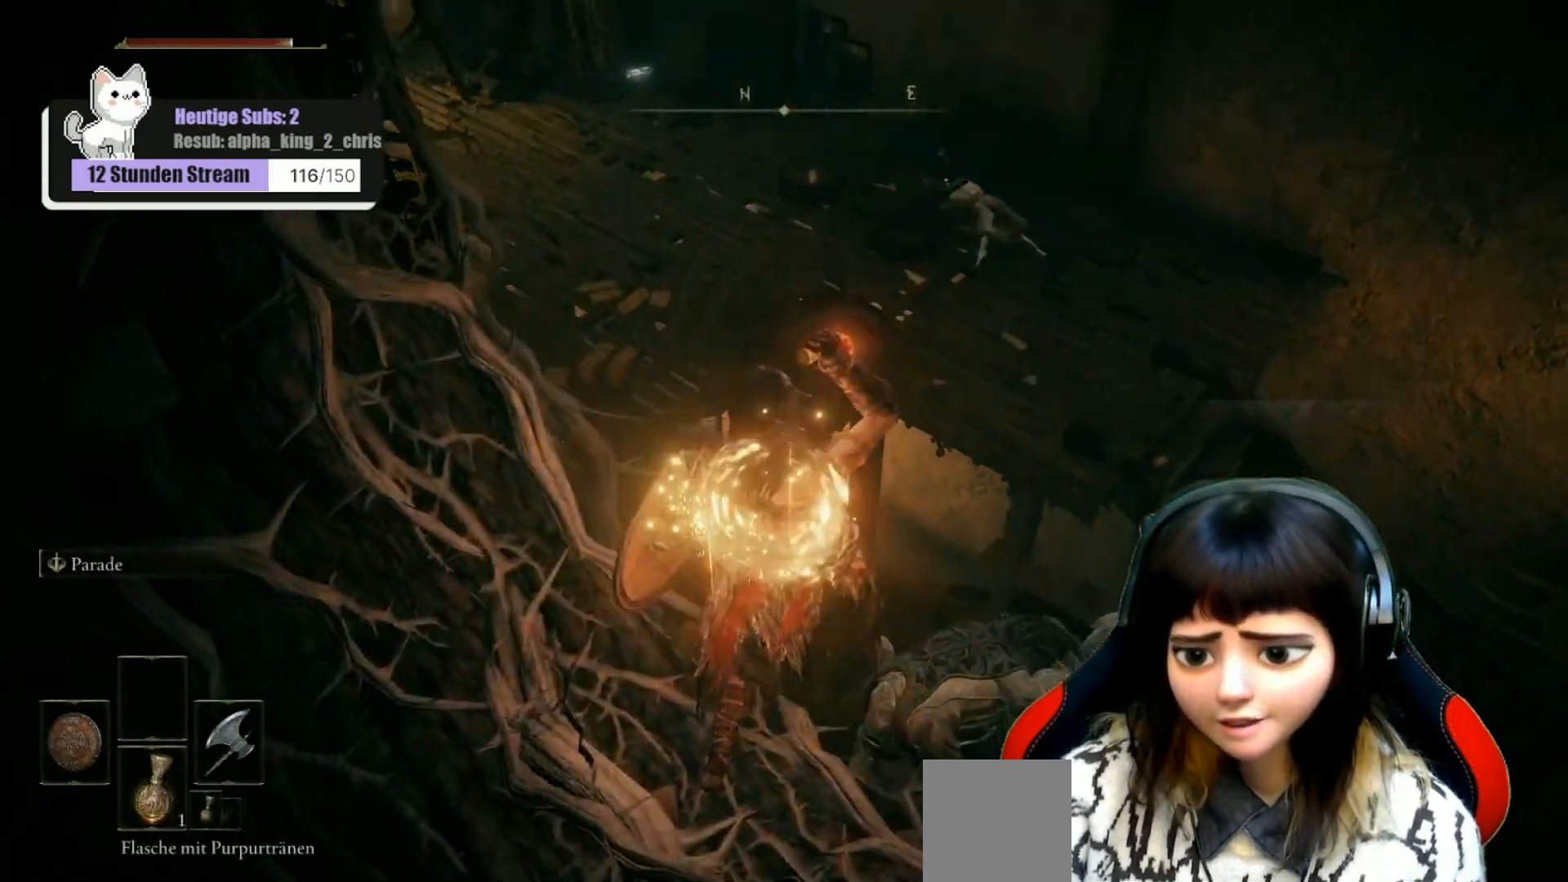
{"buttons": [], "left_stick": "center", "right_stick": "up-left", "events": [[333, "left_stick", "center"], [367, "right_stick", "up-left"]]}